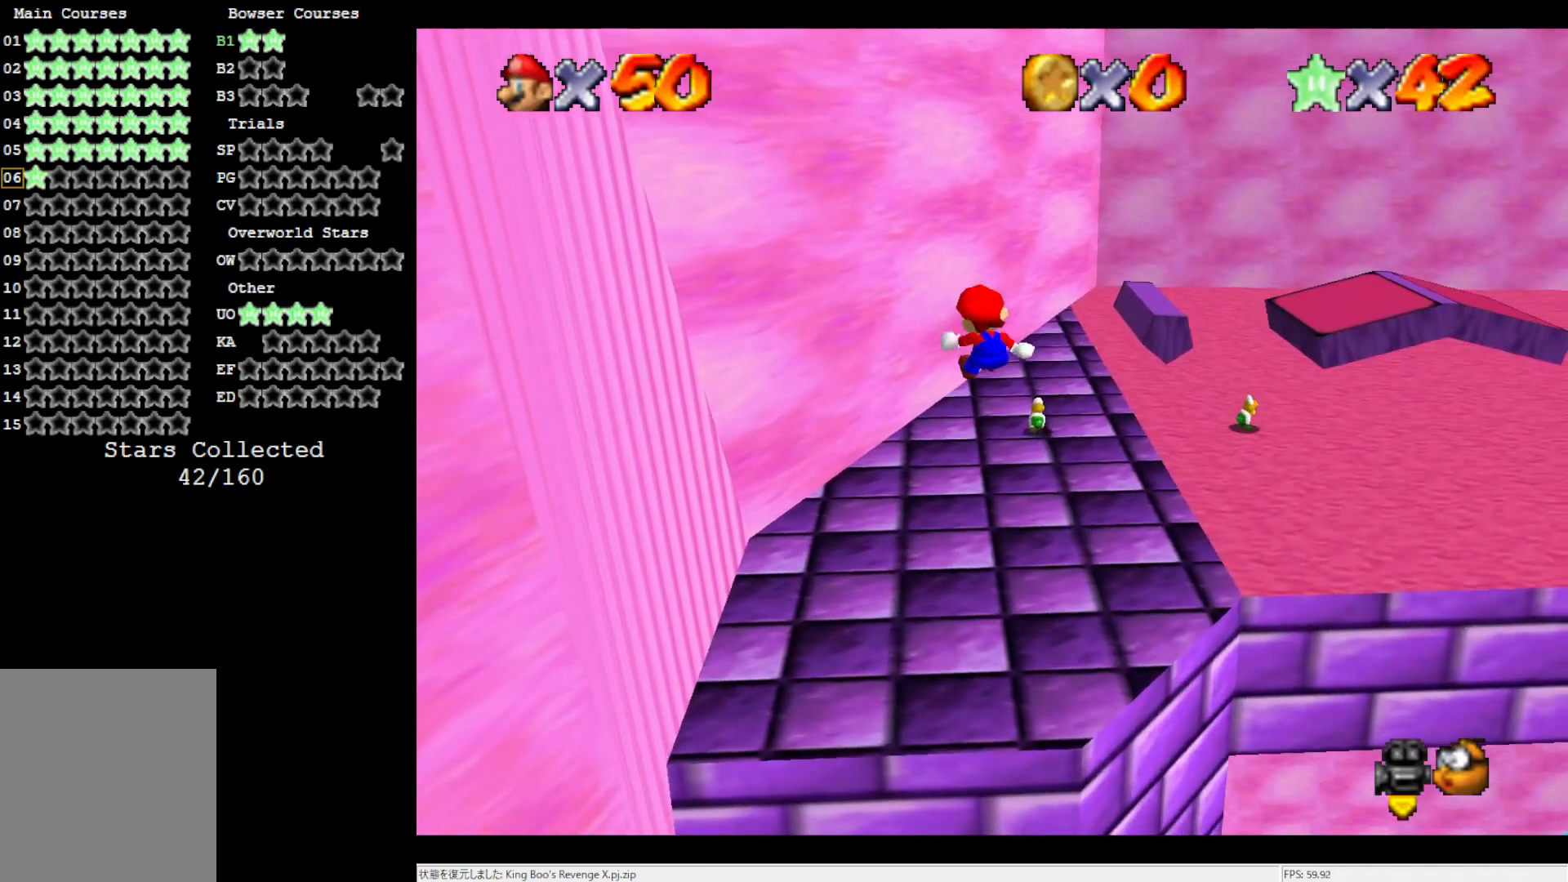
Gameplay with a controller (Nintendo layout); each line is a JSON object with the inputs held at the frame after it. "events" lists button and stick changes between this image and that frame as [ms after this image, input, new state], when the widget could be followed in between. Not read: L3 R3.
{"buttons": [], "left_stick": "up-right", "events": [[300, "left_stick", "up-right"]]}
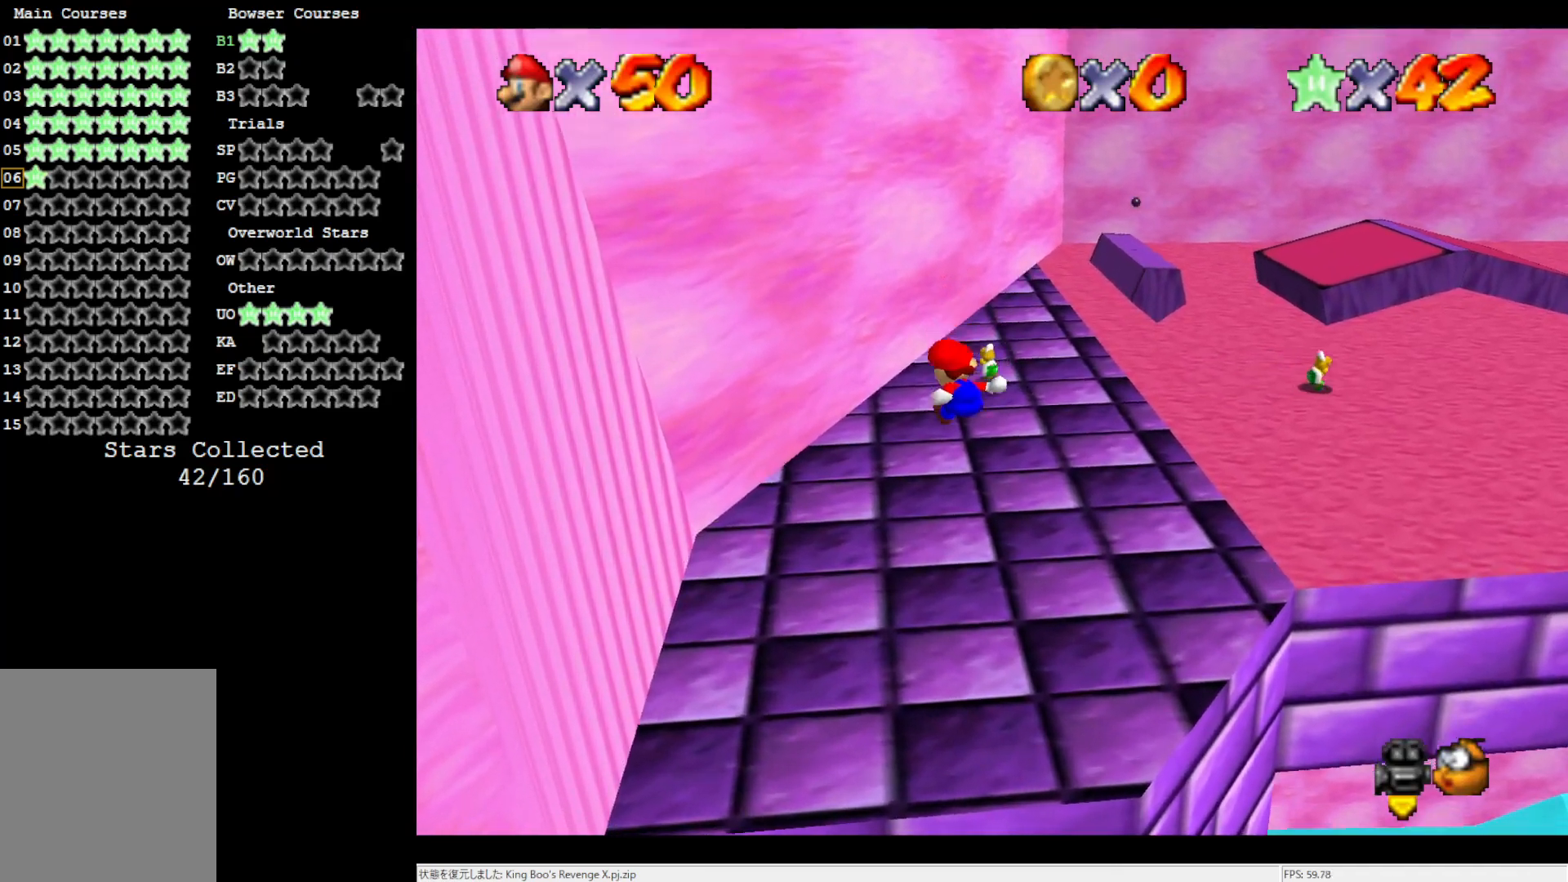
{"buttons": [], "left_stick": "up", "events": [[233, "left_stick", "up"]]}
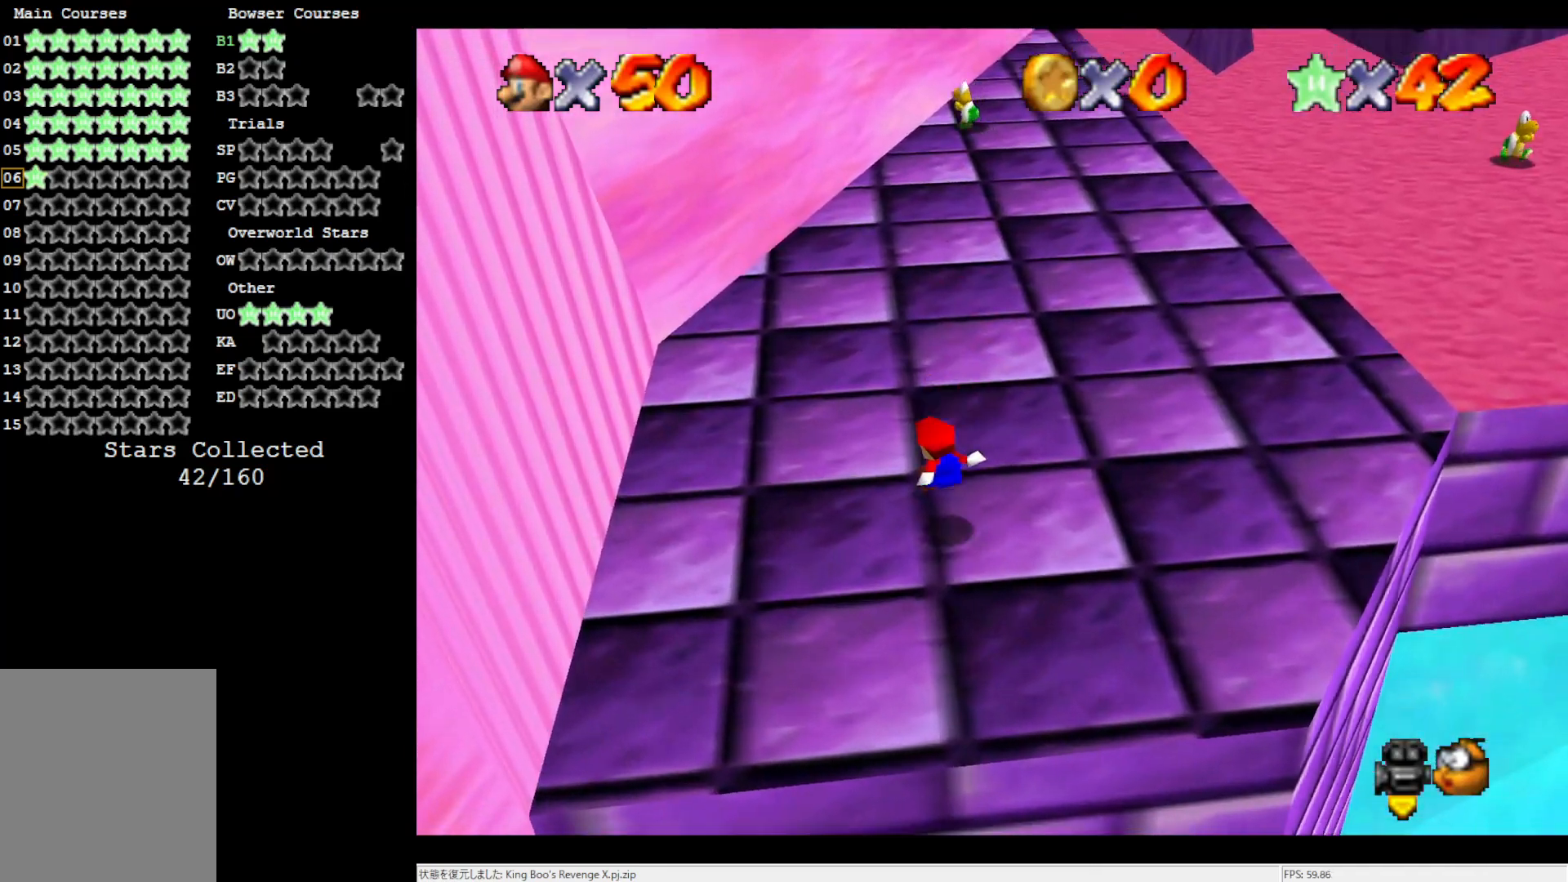
{"buttons": [], "left_stick": "up", "events": []}
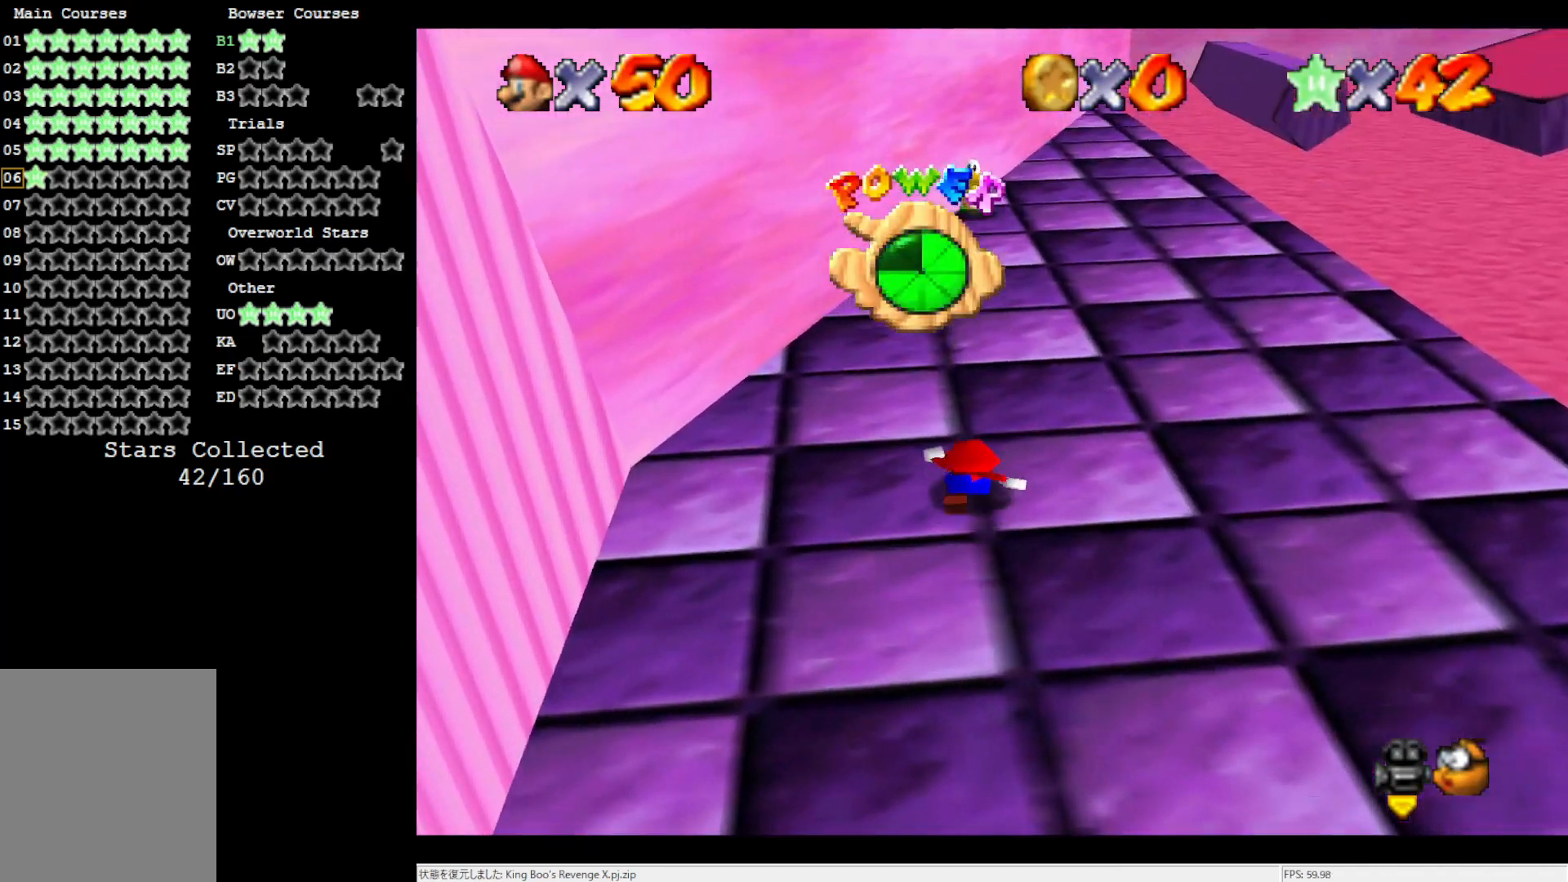
{"buttons": [], "left_stick": "up-right", "events": [[500, "left_stick", "up-right"]]}
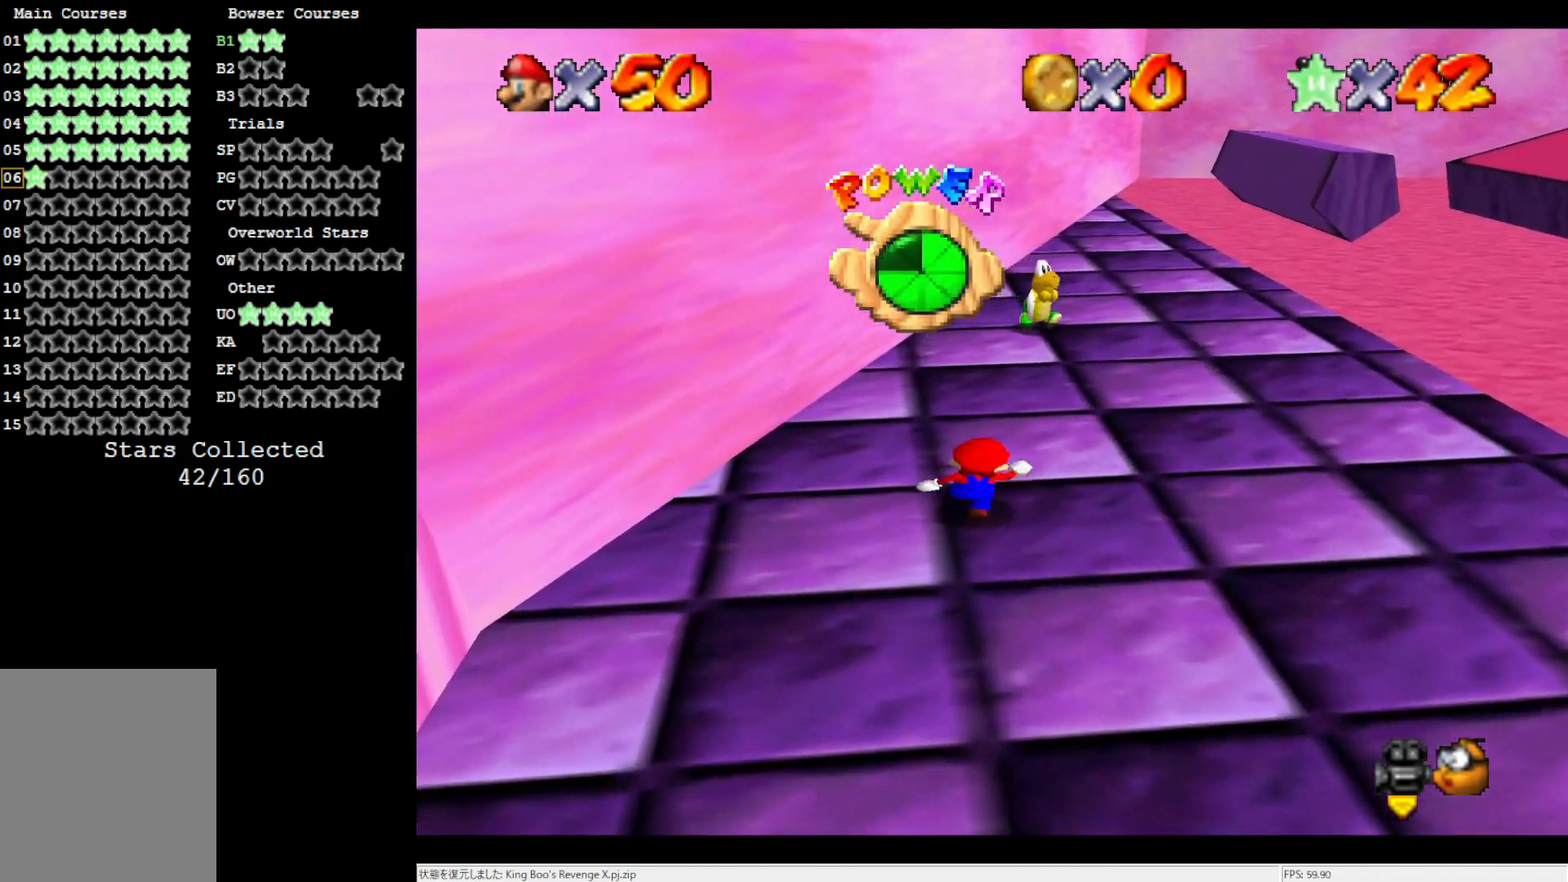
{"buttons": ["A"], "left_stick": "up-right", "events": [[467, "A", "down"]]}
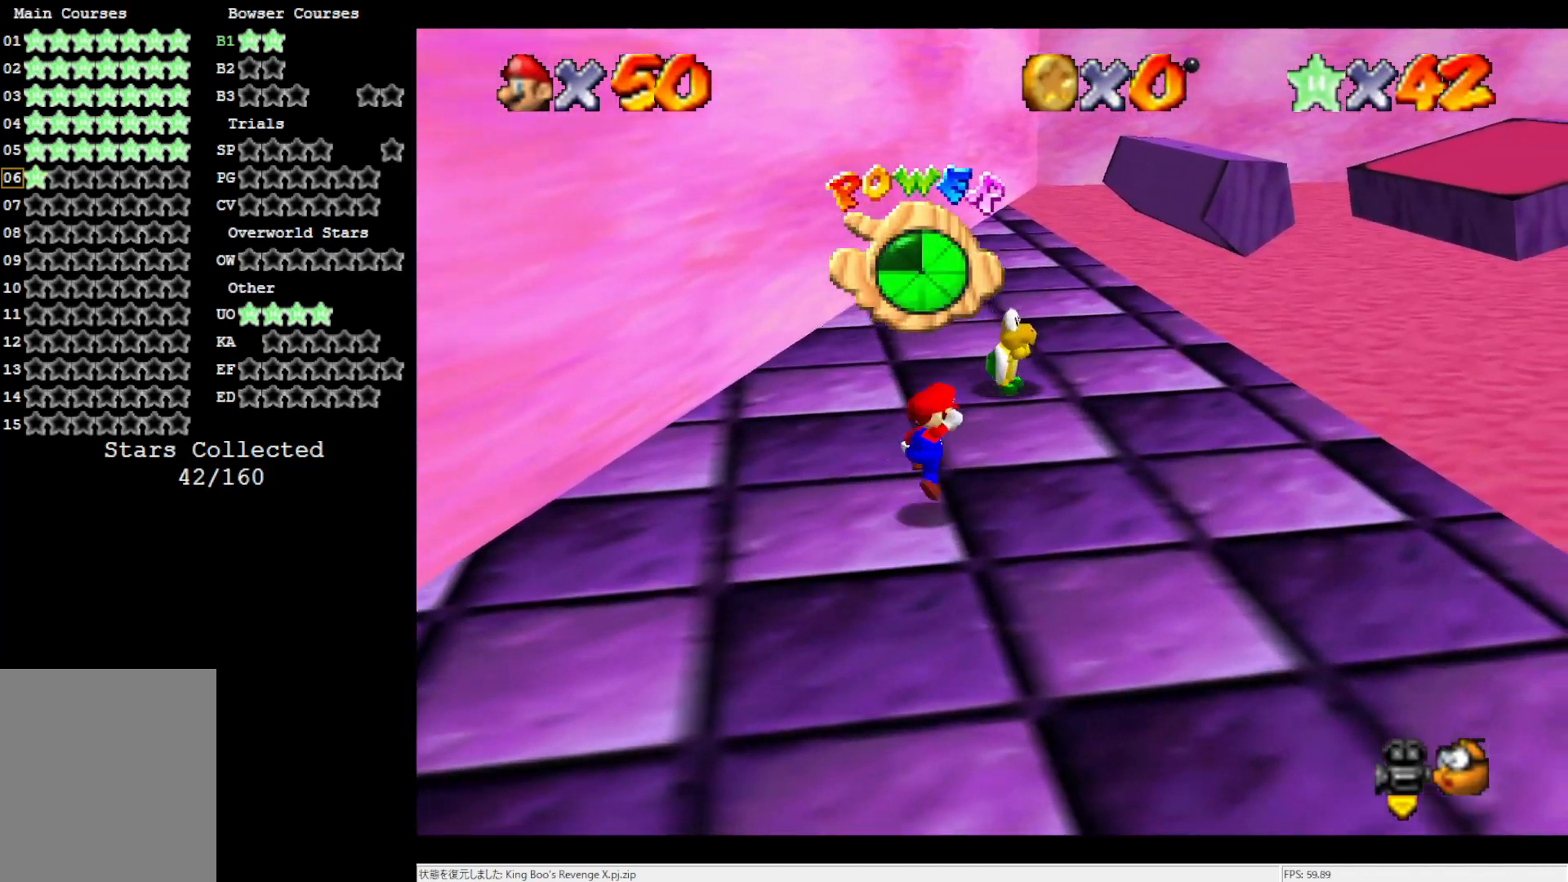
{"buttons": [], "left_stick": "up-left", "events": [[67, "A", "up"], [333, "B", "down"], [433, "B", "up"], [467, "left_stick", "up-left"]]}
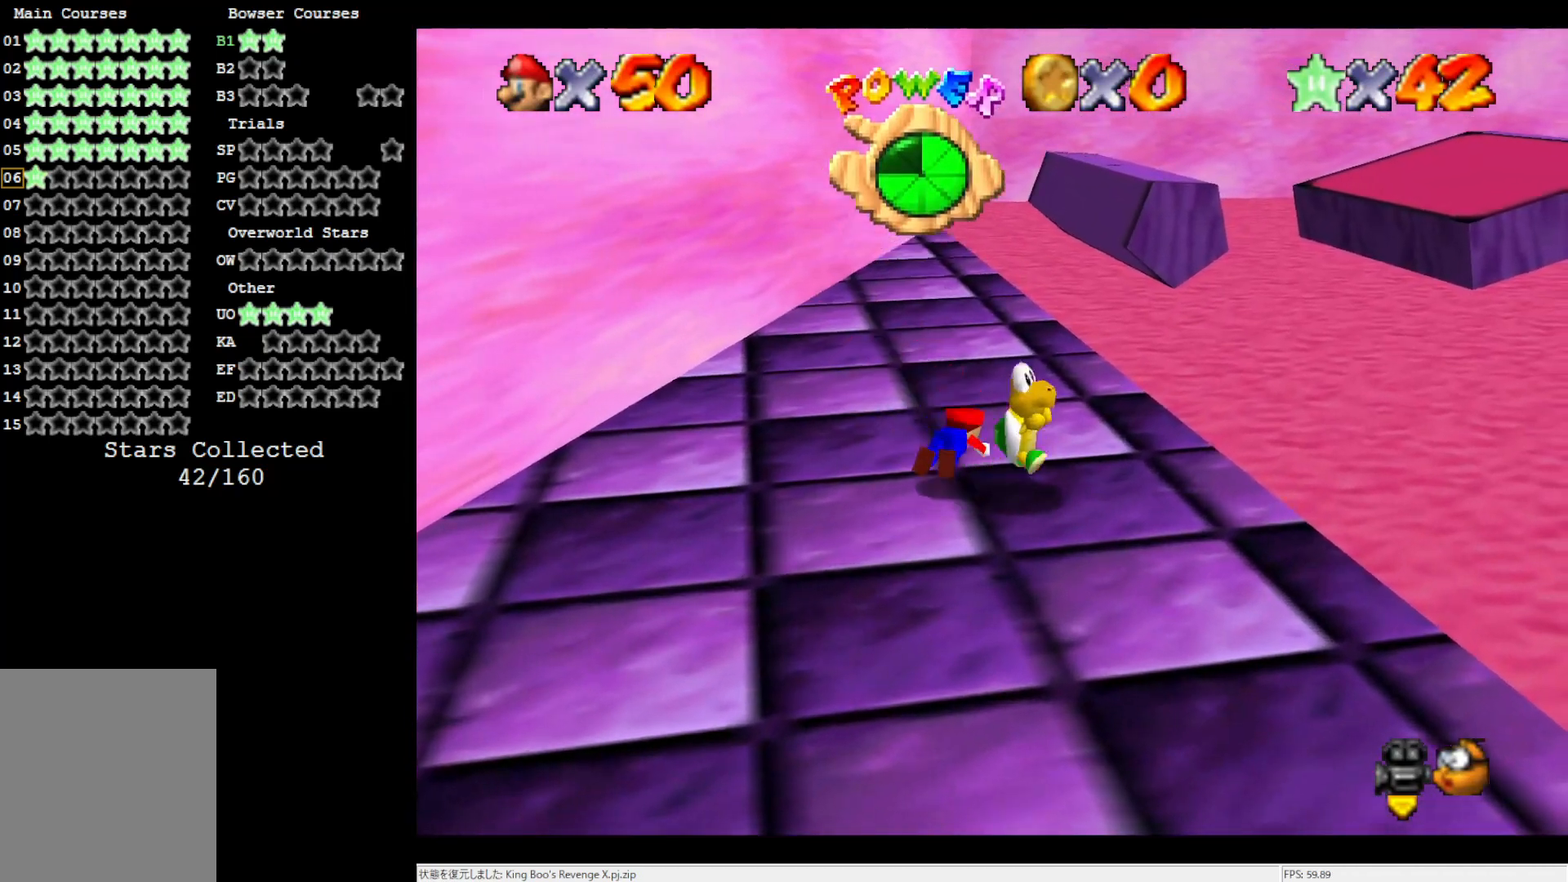
{"buttons": [], "left_stick": "left", "events": [[67, "B", "down"], [100, "left_stick", "left"], [133, "B", "up"]]}
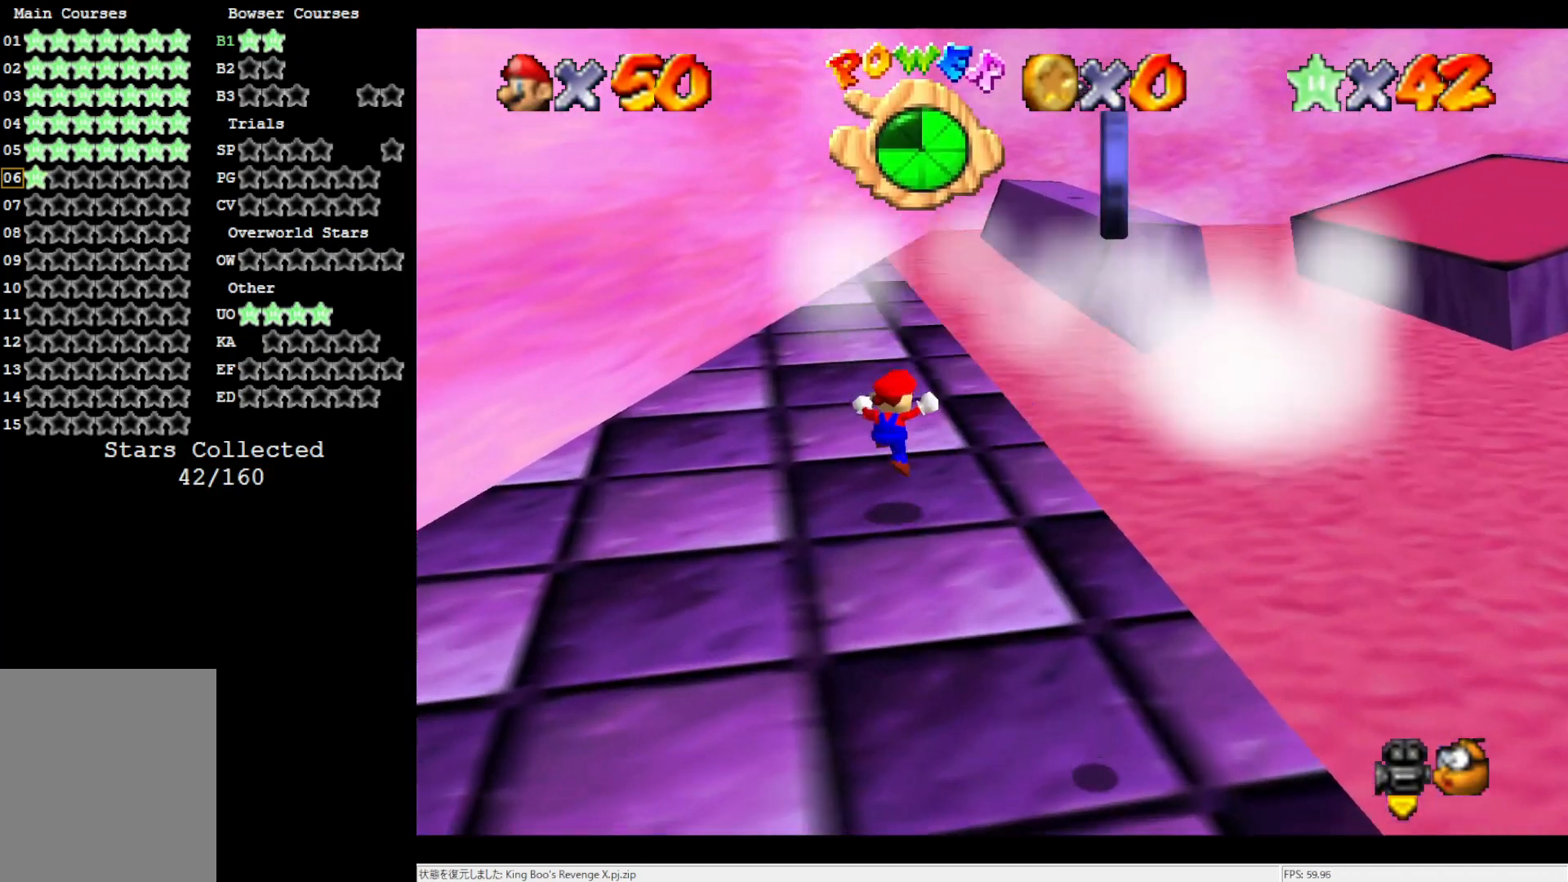
{"buttons": [], "left_stick": "down", "events": [[33, "left_stick", "center"], [233, "left_stick", "down"]]}
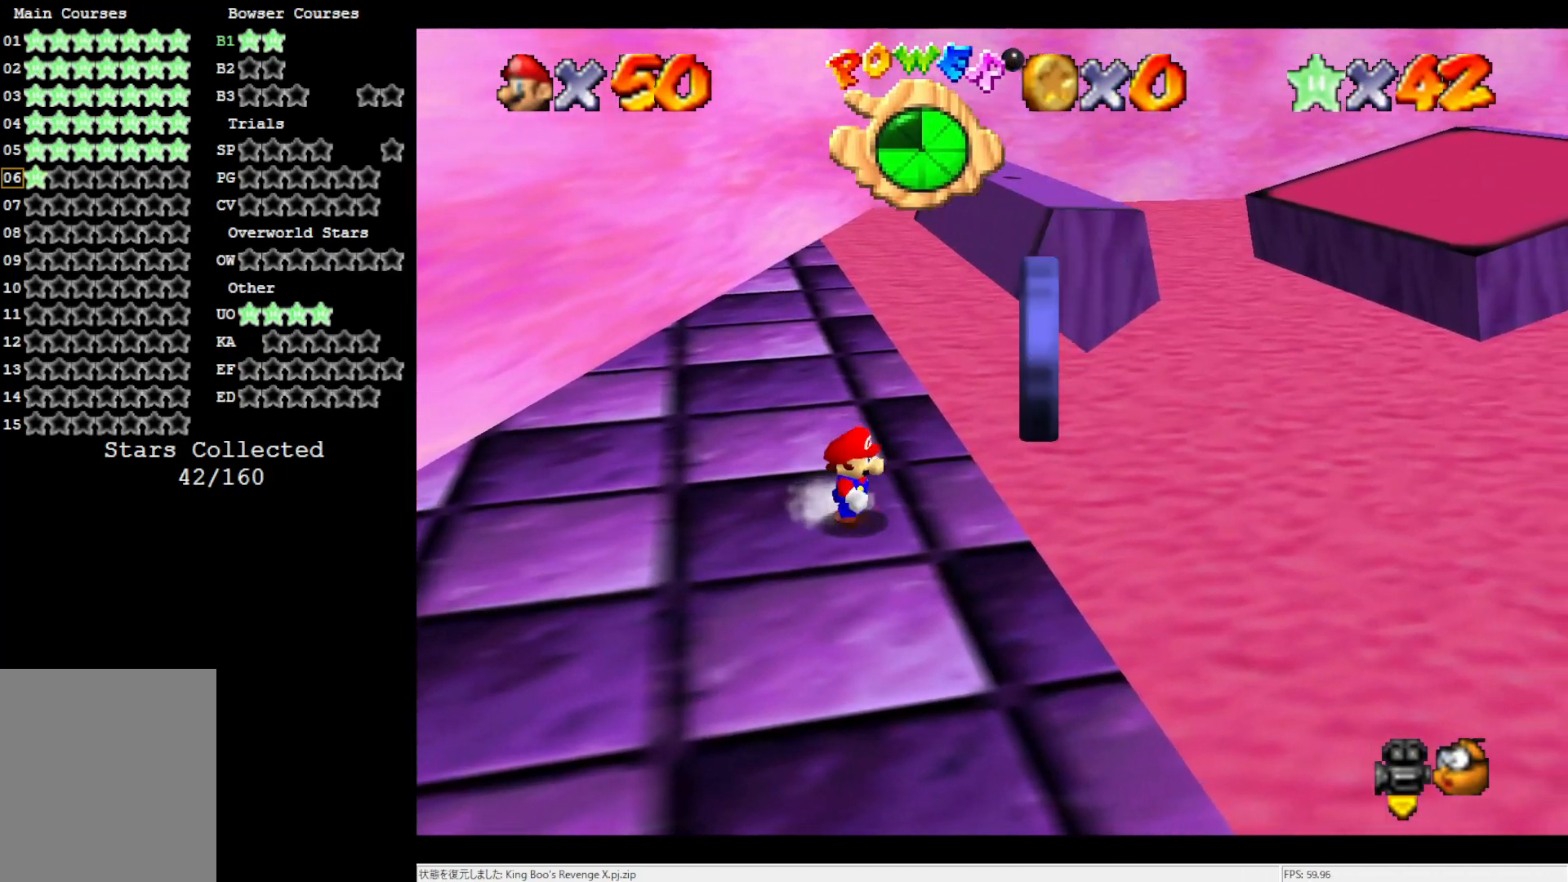
{"buttons": [], "left_stick": "down", "events": []}
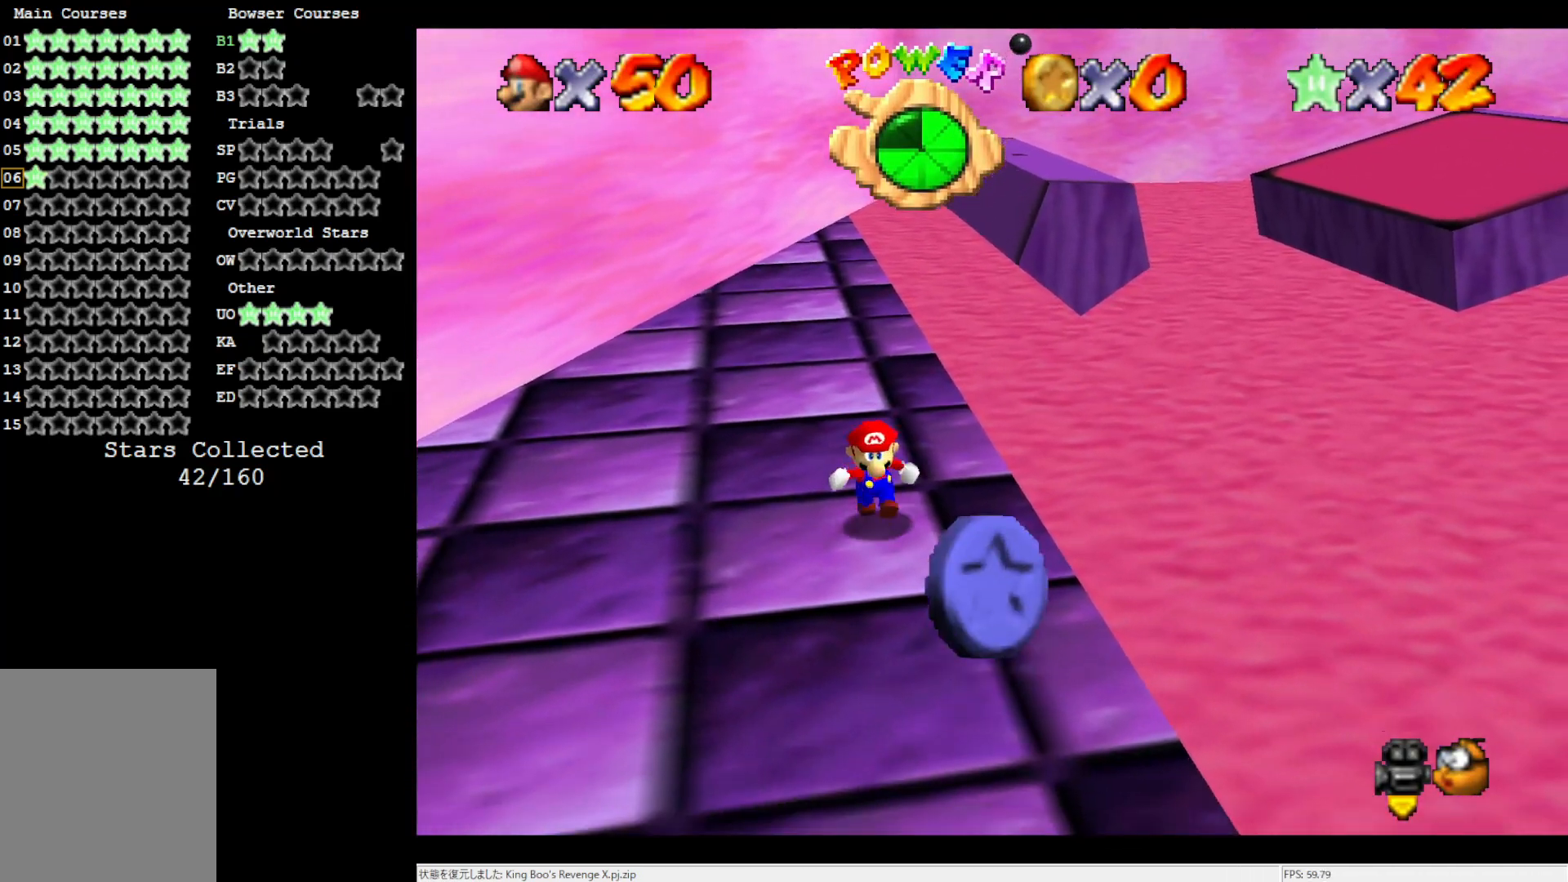
{"buttons": [], "left_stick": "down", "events": []}
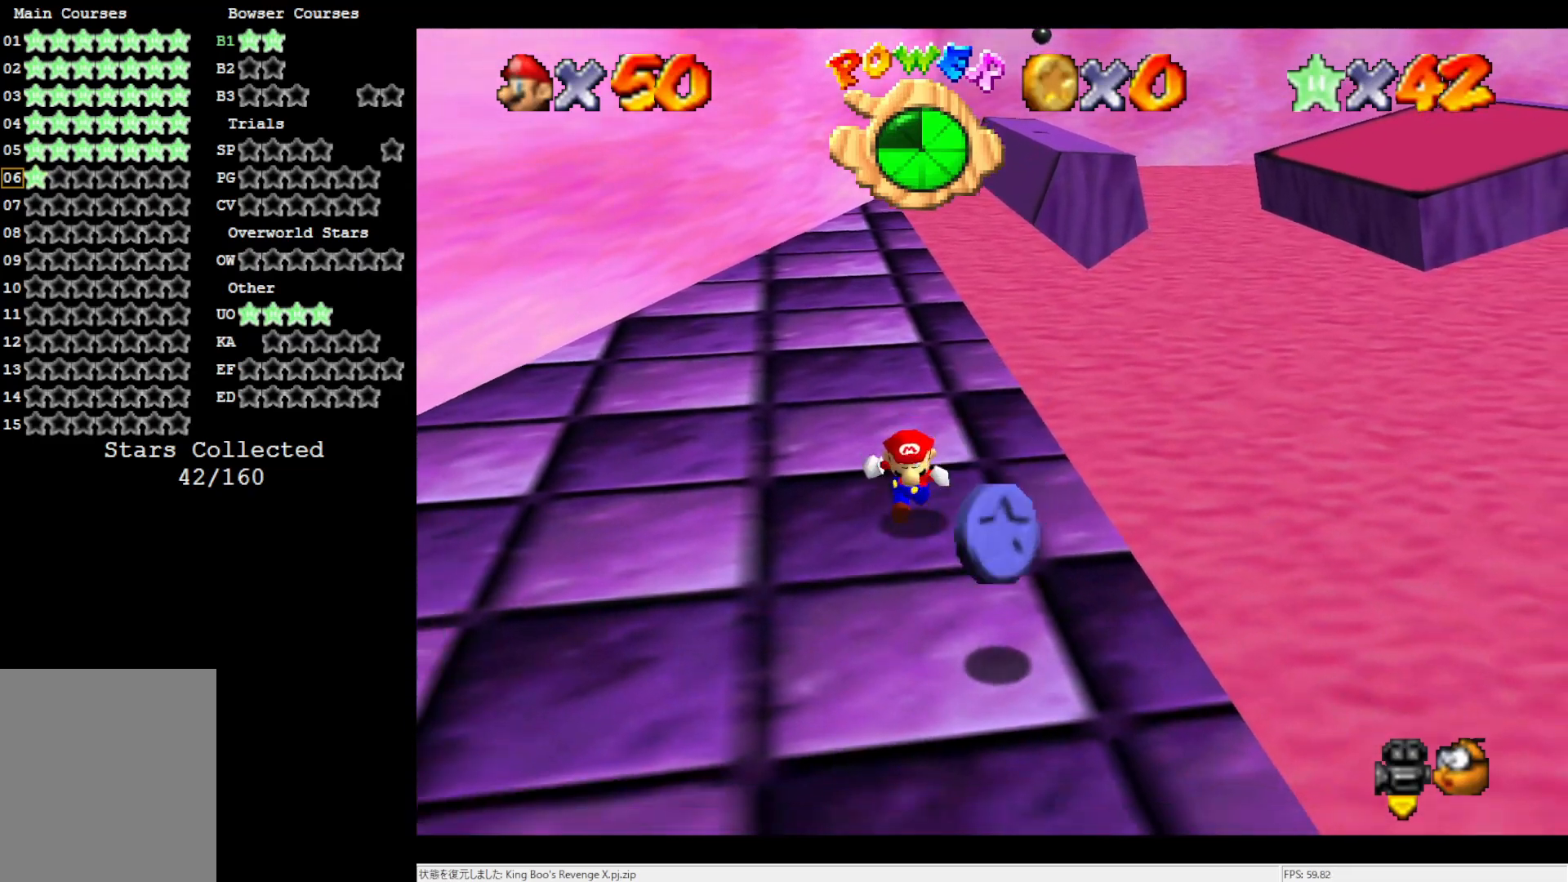
{"buttons": ["A"], "left_stick": "up", "events": [[383, "left_stick", "center"], [433, "left_stick", "up"], [500, "A", "down"]]}
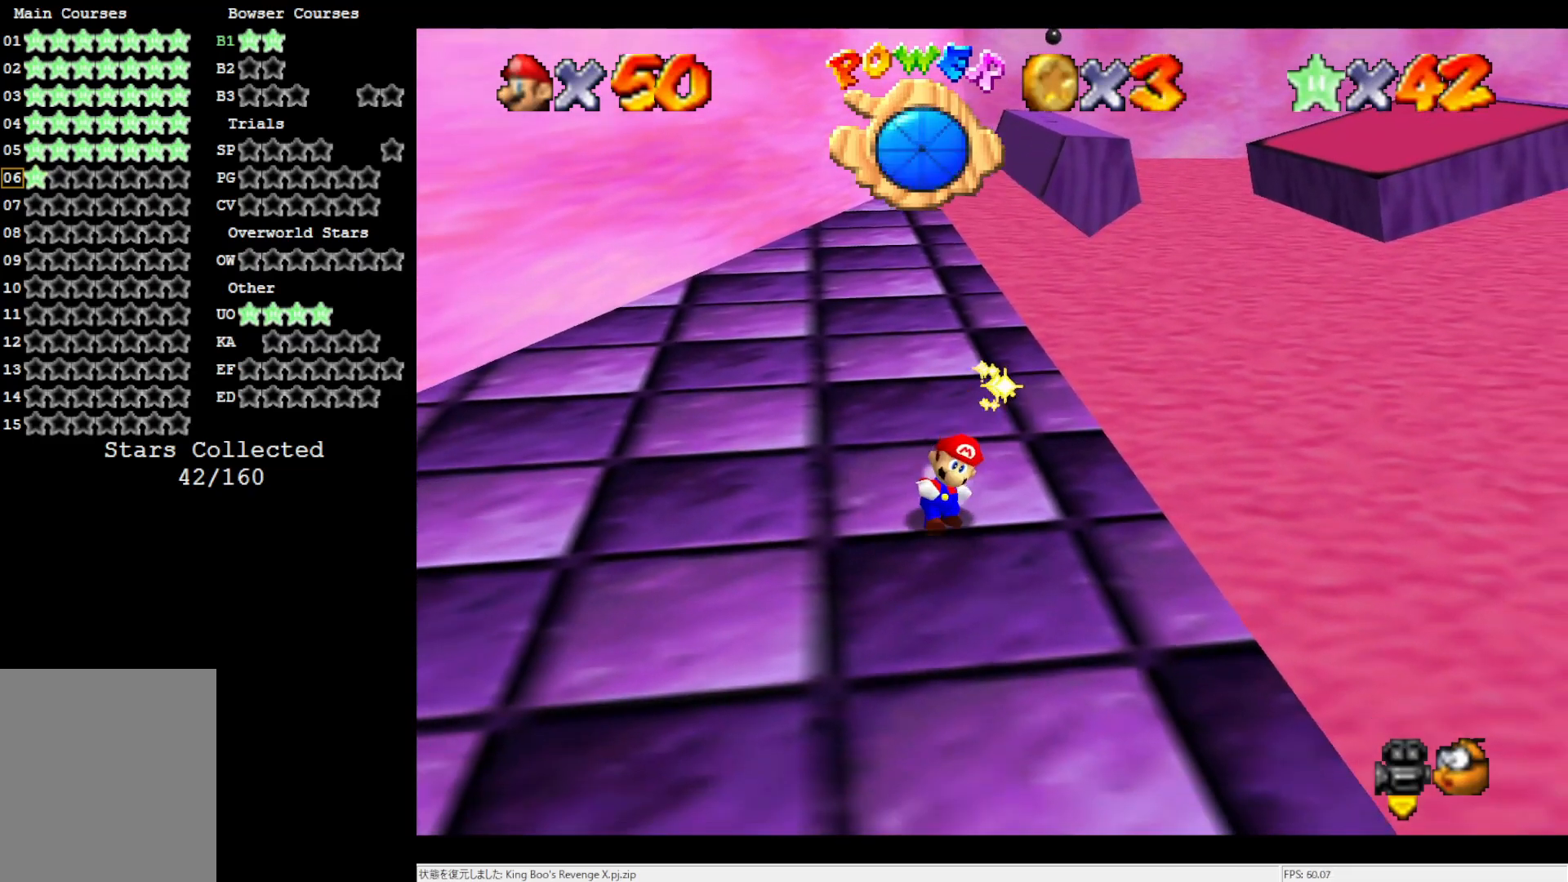
{"buttons": ["A"], "left_stick": "up", "events": []}
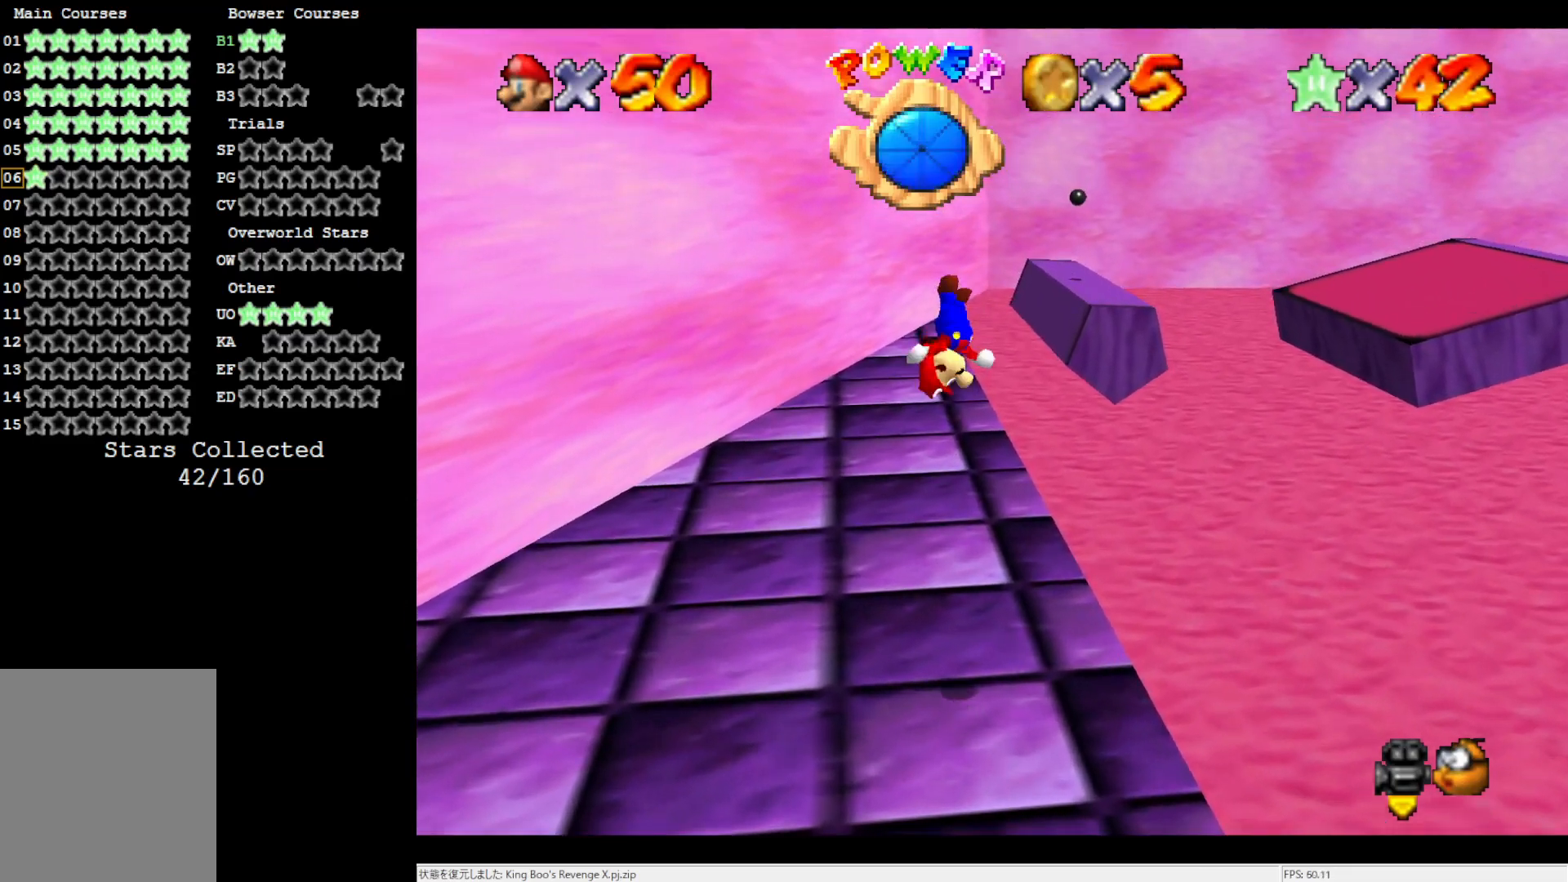
{"buttons": [], "left_stick": "up-left", "events": [[67, "B", "down"], [100, "left_stick", "up-left"], [200, "A", "up"], [200, "B", "up"]]}
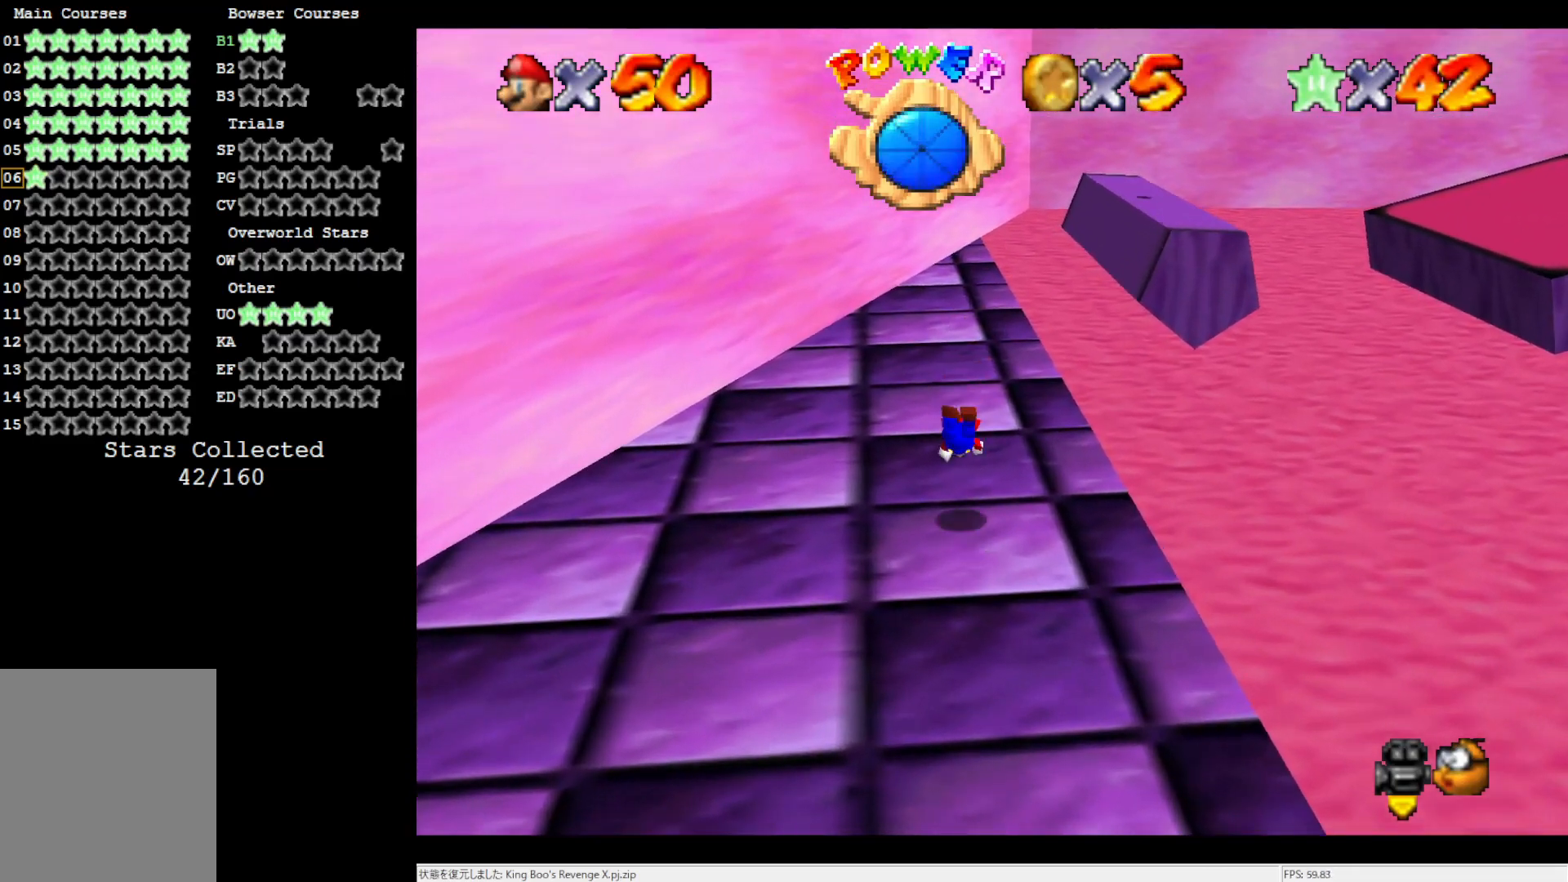
{"buttons": [], "left_stick": "up-left", "events": [[117, "B", "down"], [200, "B", "up"], [350, "C_LEFT", "down"], [433, "C_LEFT", "up"]]}
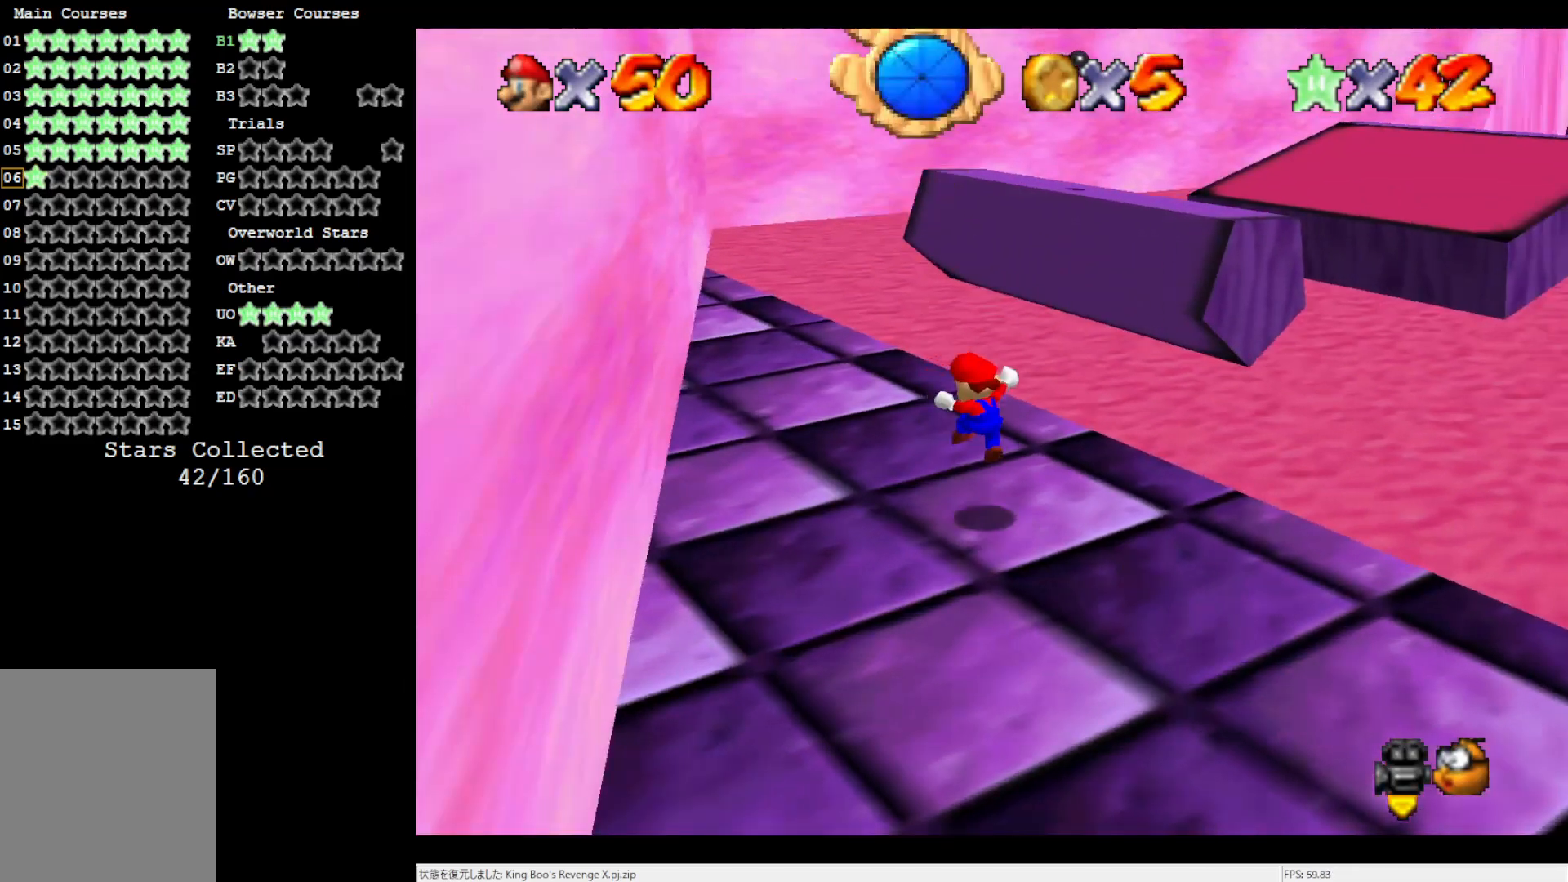
{"buttons": [], "left_stick": "left", "events": [[33, "C_LEFT", "down"], [117, "C_LEFT", "up"], [117, "left_stick", "center"], [350, "left_stick", "left"]]}
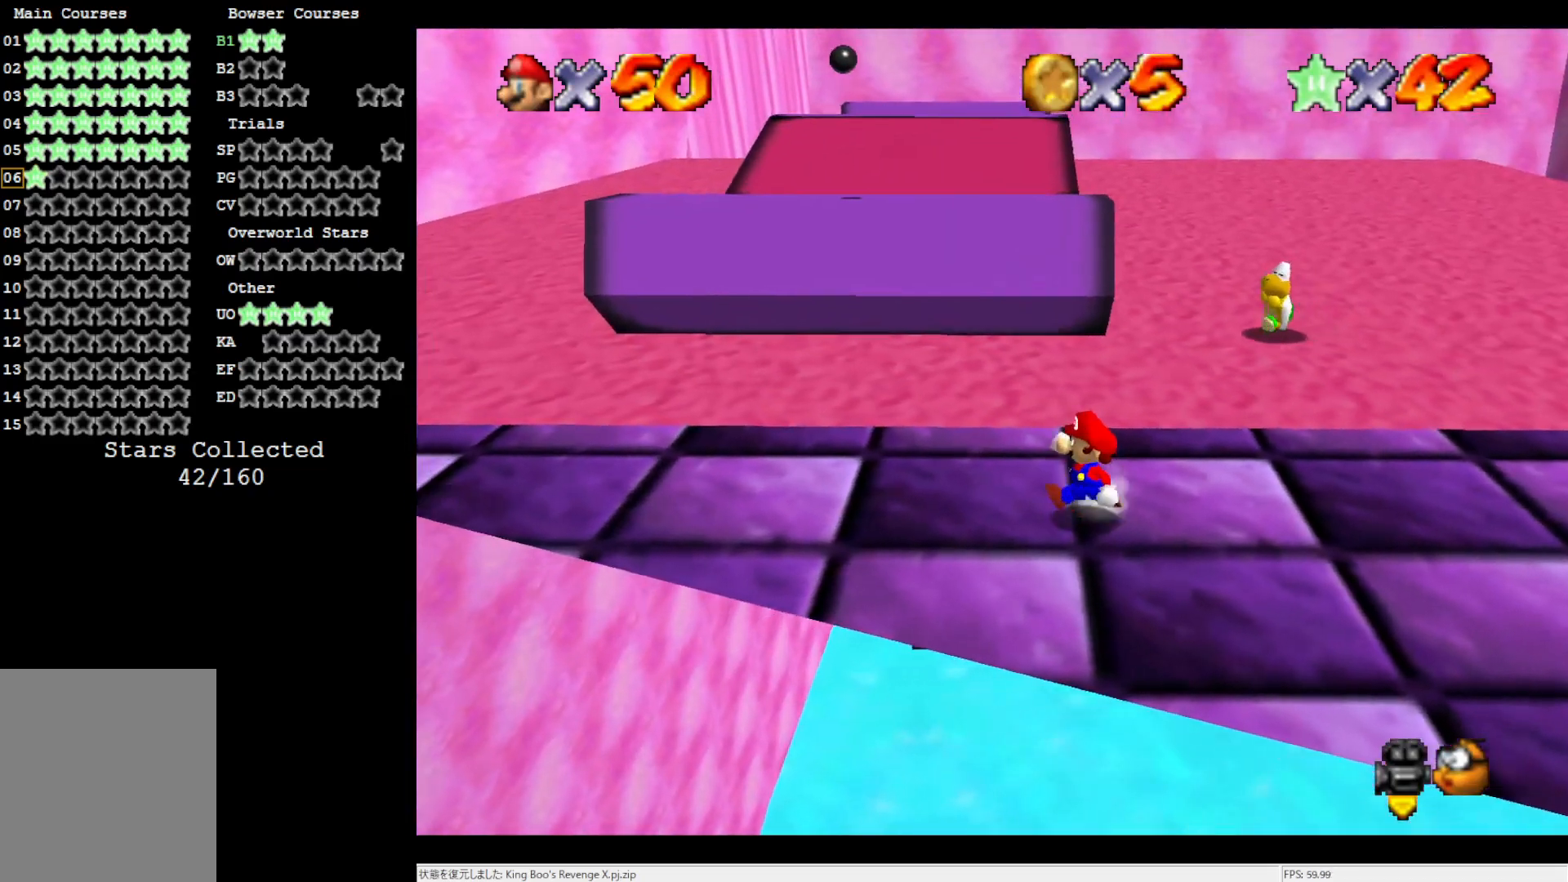
{"buttons": [], "left_stick": "left", "events": []}
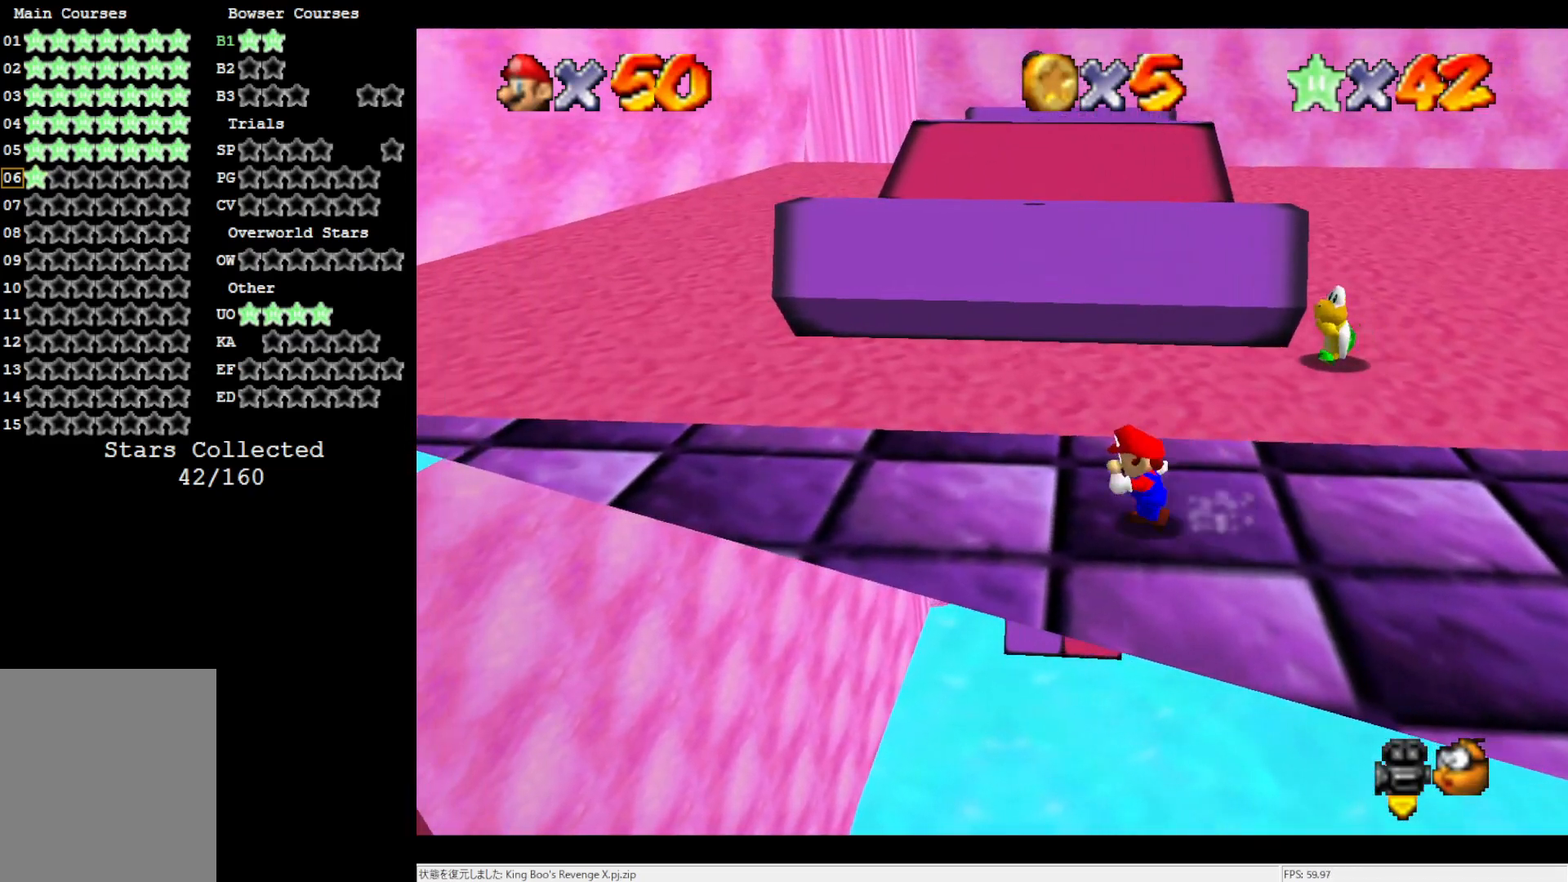
{"buttons": [], "left_stick": "center", "events": [[50, "left_stick", "center"], [350, "DPAD_DOWN", "down"], [433, "DPAD_DOWN", "up"]]}
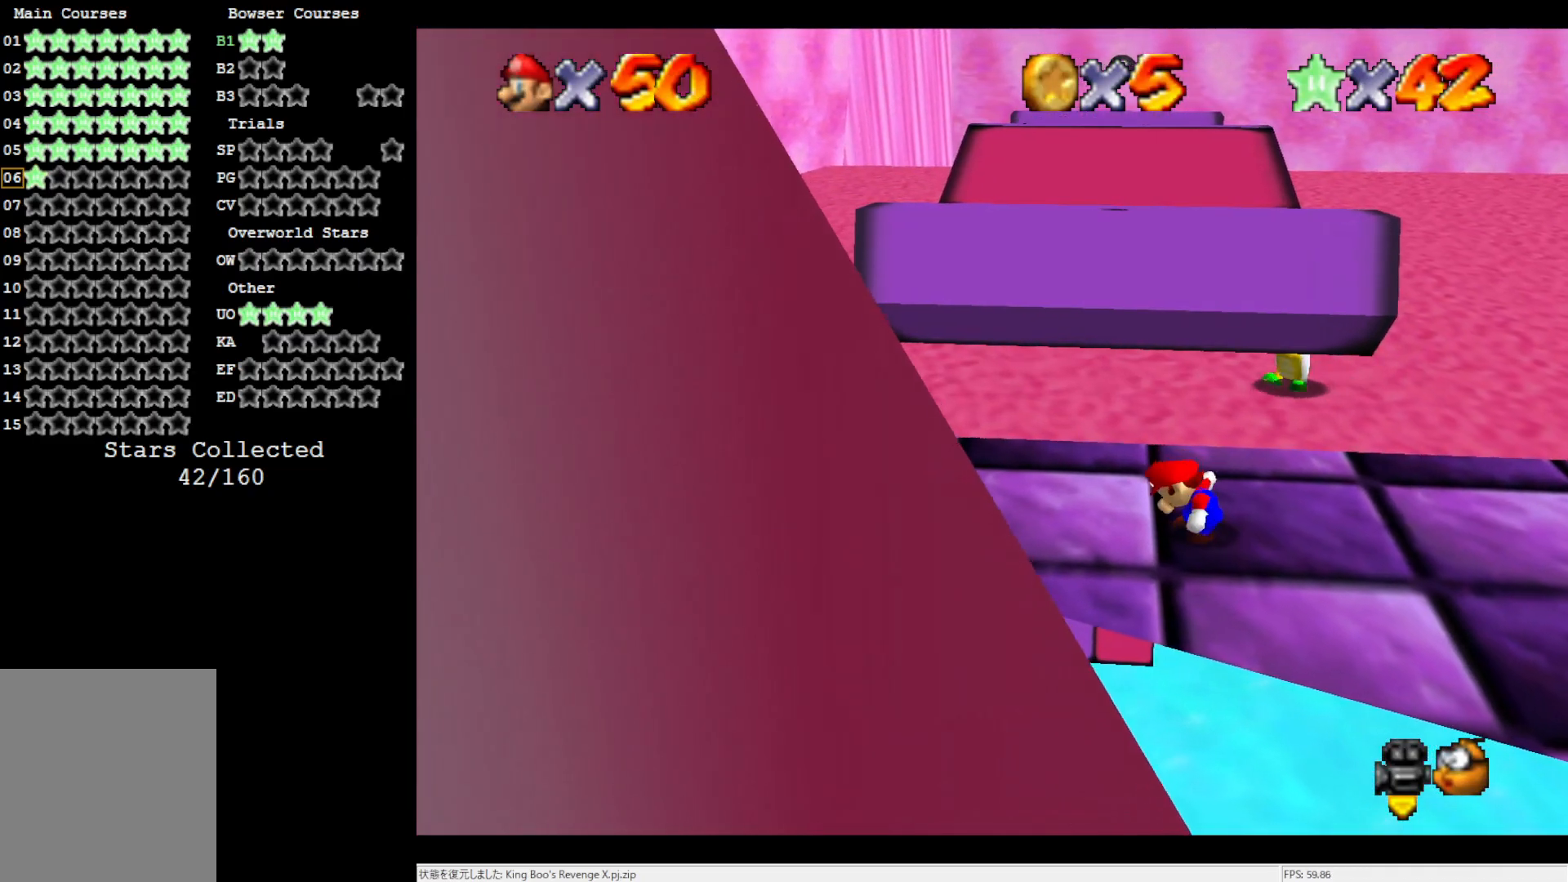
{"buttons": [], "left_stick": "center", "events": []}
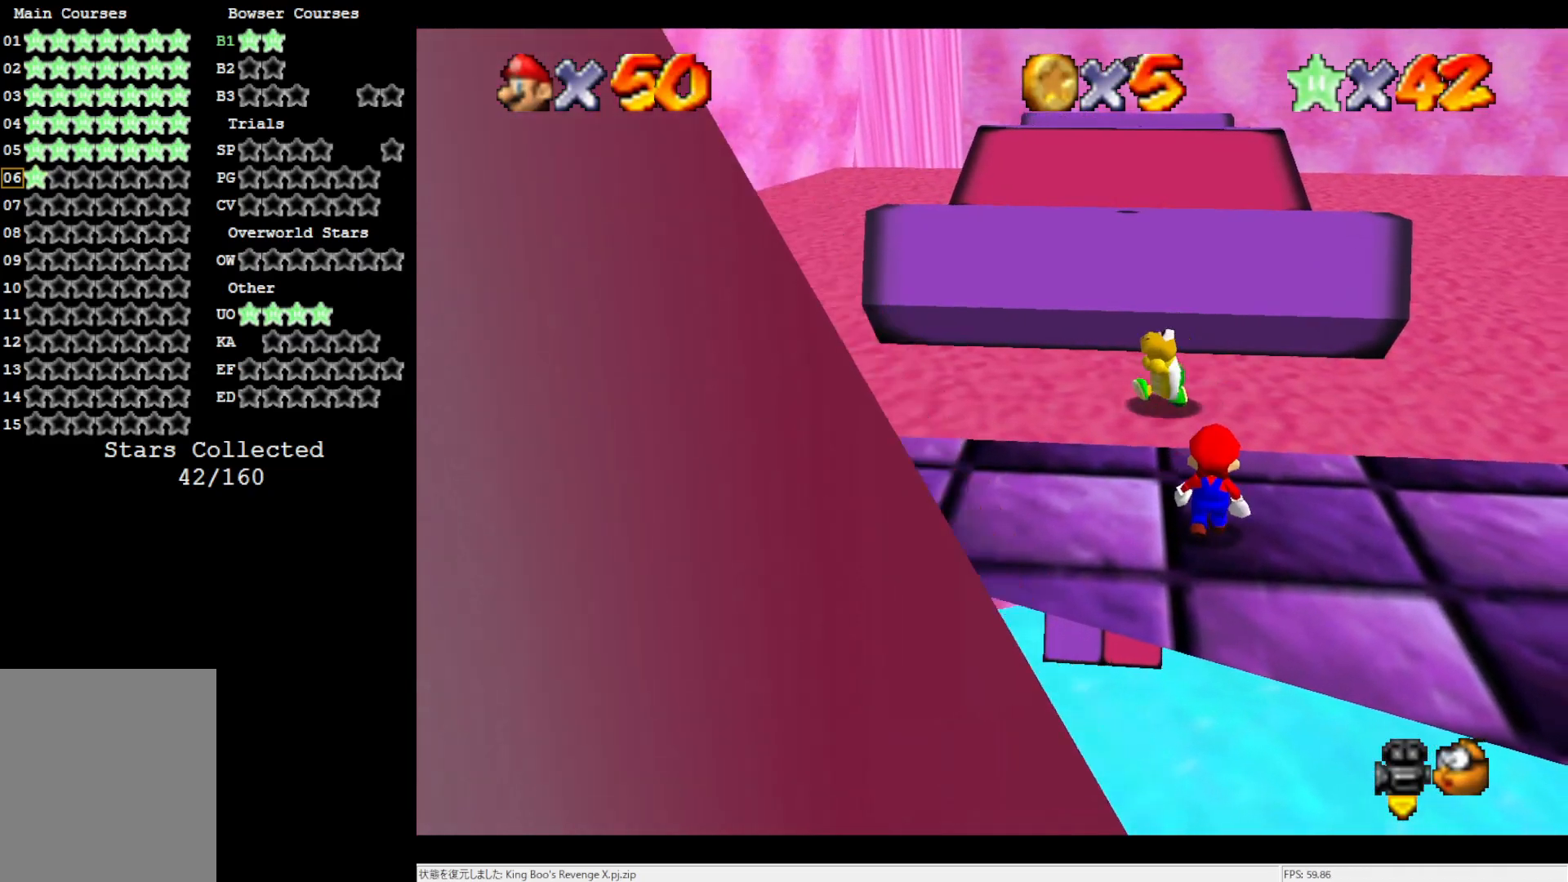
{"buttons": [], "left_stick": "up", "events": [[117, "A", "down"], [117, "left_stick", "up"], [233, "A", "up"], [233, "left_stick", "up-right"], [467, "left_stick", "up"]]}
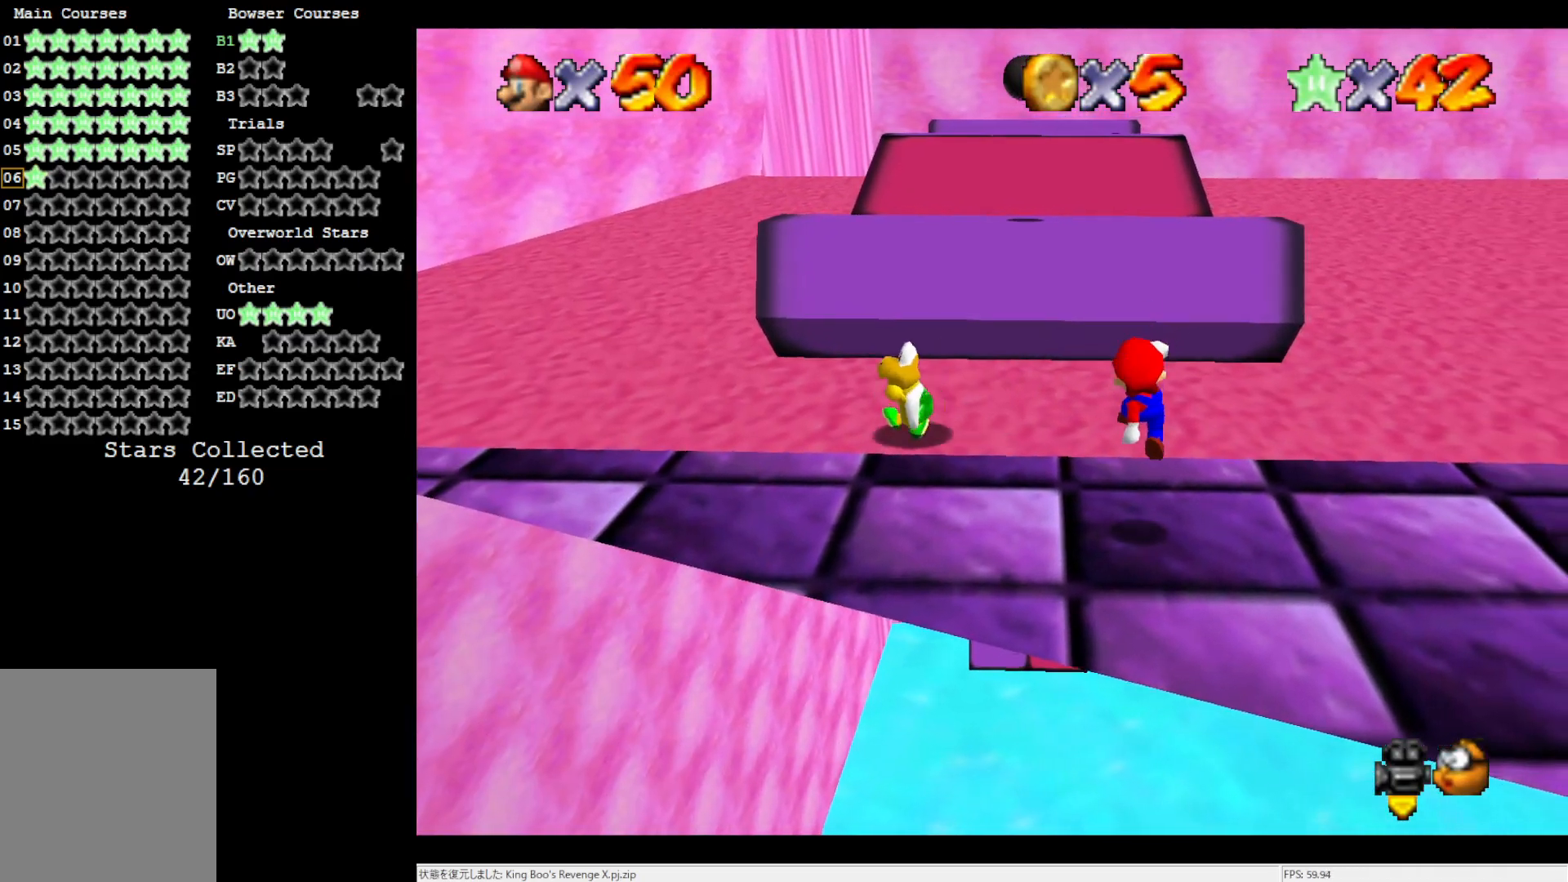
{"buttons": ["A"], "left_stick": "up-right", "events": [[233, "A", "down"], [350, "left_stick", "up-right"]]}
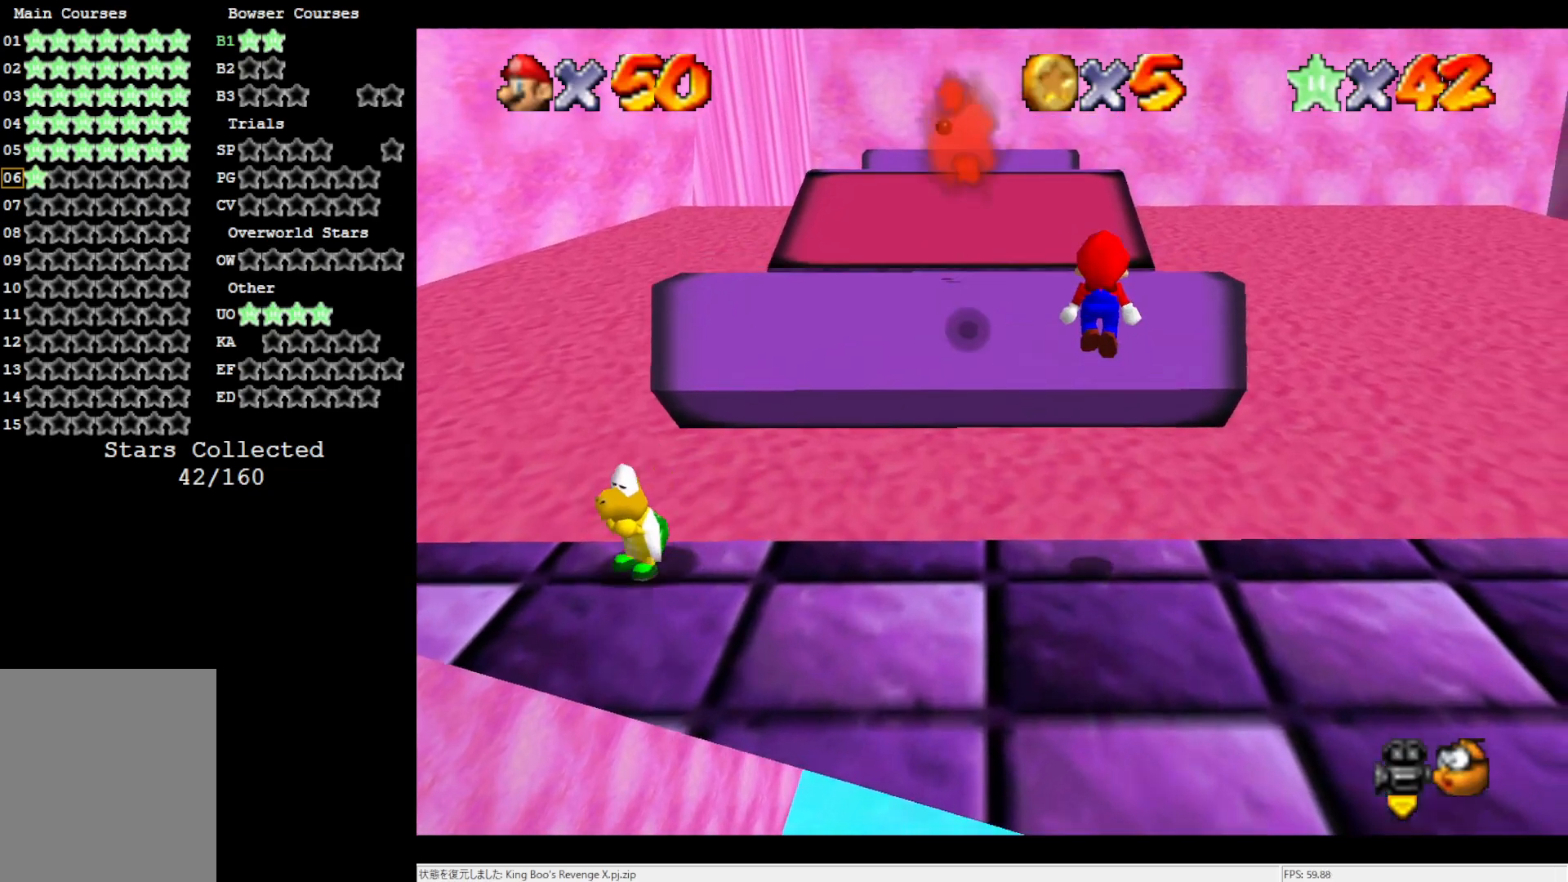
{"buttons": ["A"], "left_stick": "up-left", "events": [[233, "A", "up"], [383, "left_stick", "up-left"], [500, "A", "down"]]}
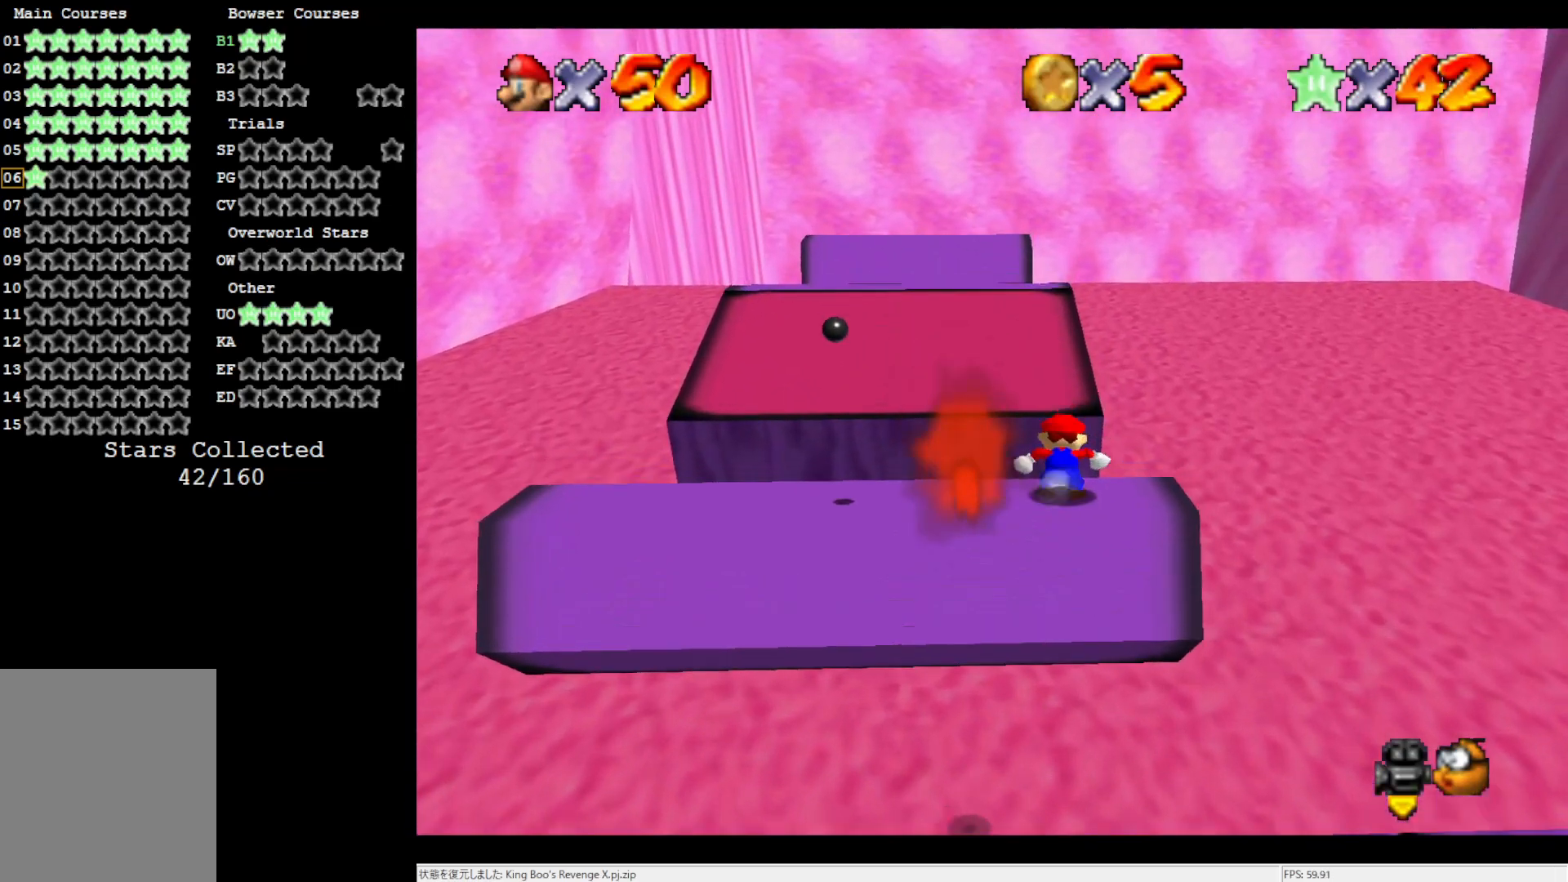
{"buttons": ["A"], "left_stick": "up-left", "events": []}
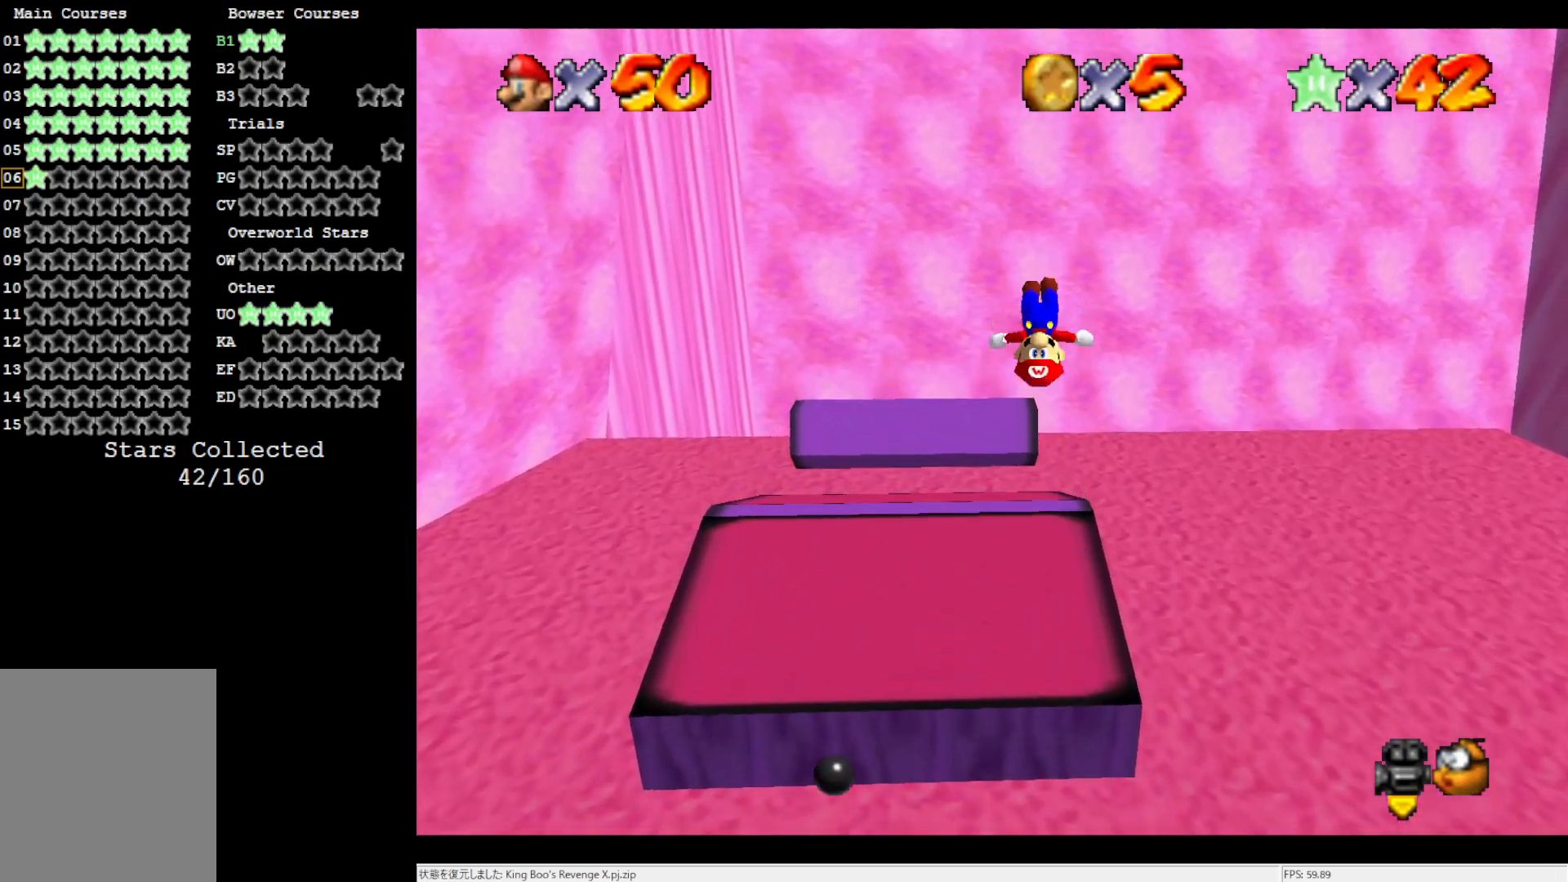
{"buttons": ["A"], "left_stick": "up-left", "events": [[283, "C_RIGHT", "down"], [433, "C_RIGHT", "up"]]}
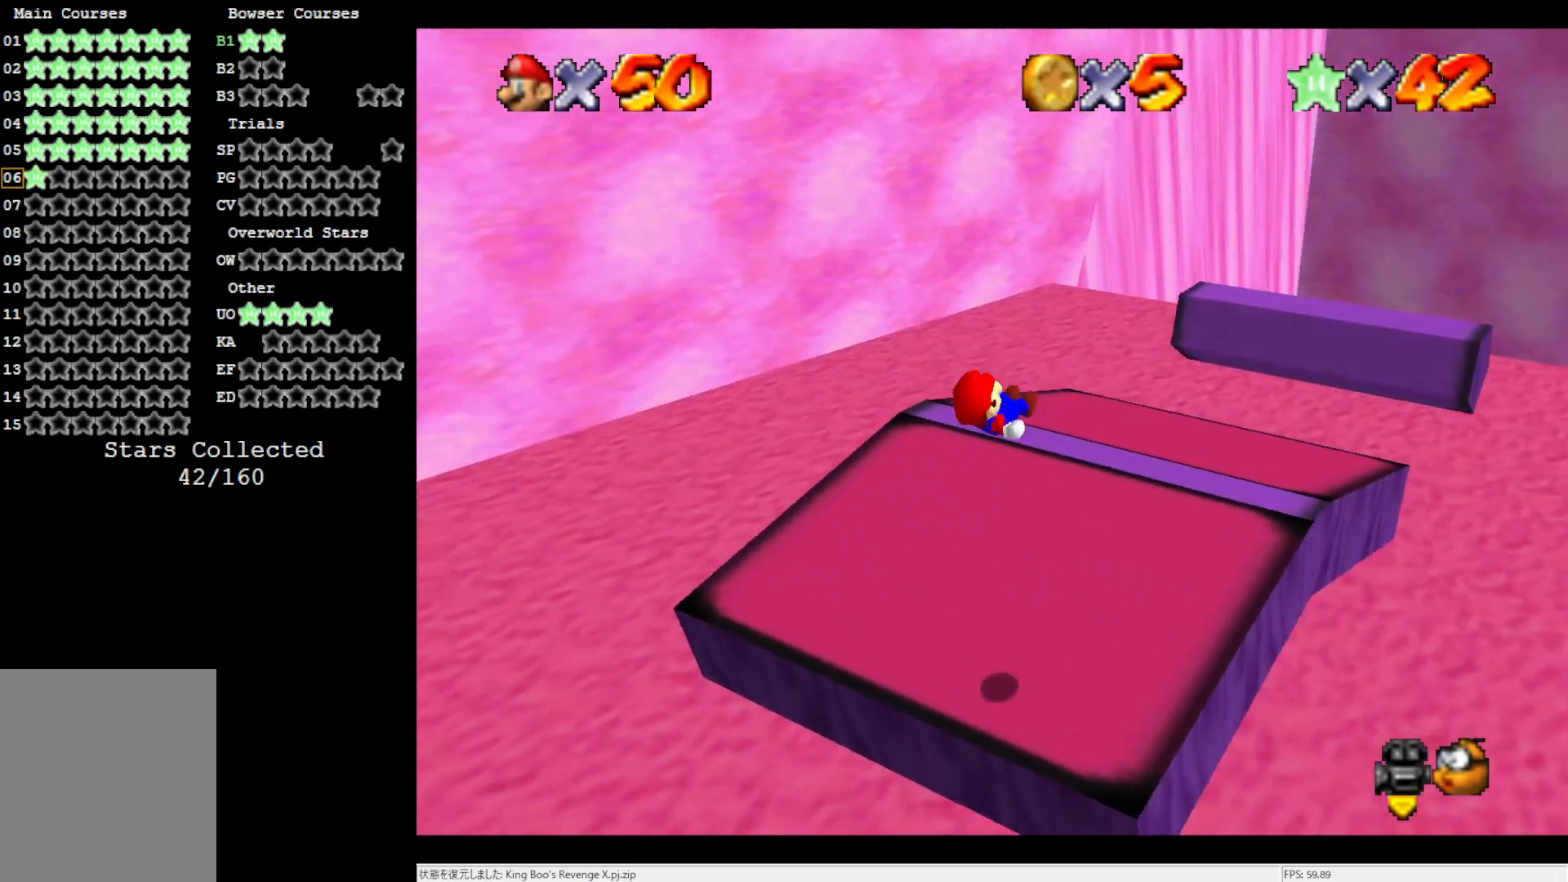
{"buttons": [], "left_stick": "right", "events": [[17, "A", "up"], [117, "left_stick", "up"], [183, "C_RIGHT", "down"], [250, "left_stick", "up-right"], [283, "C_RIGHT", "up"], [383, "left_stick", "right"]]}
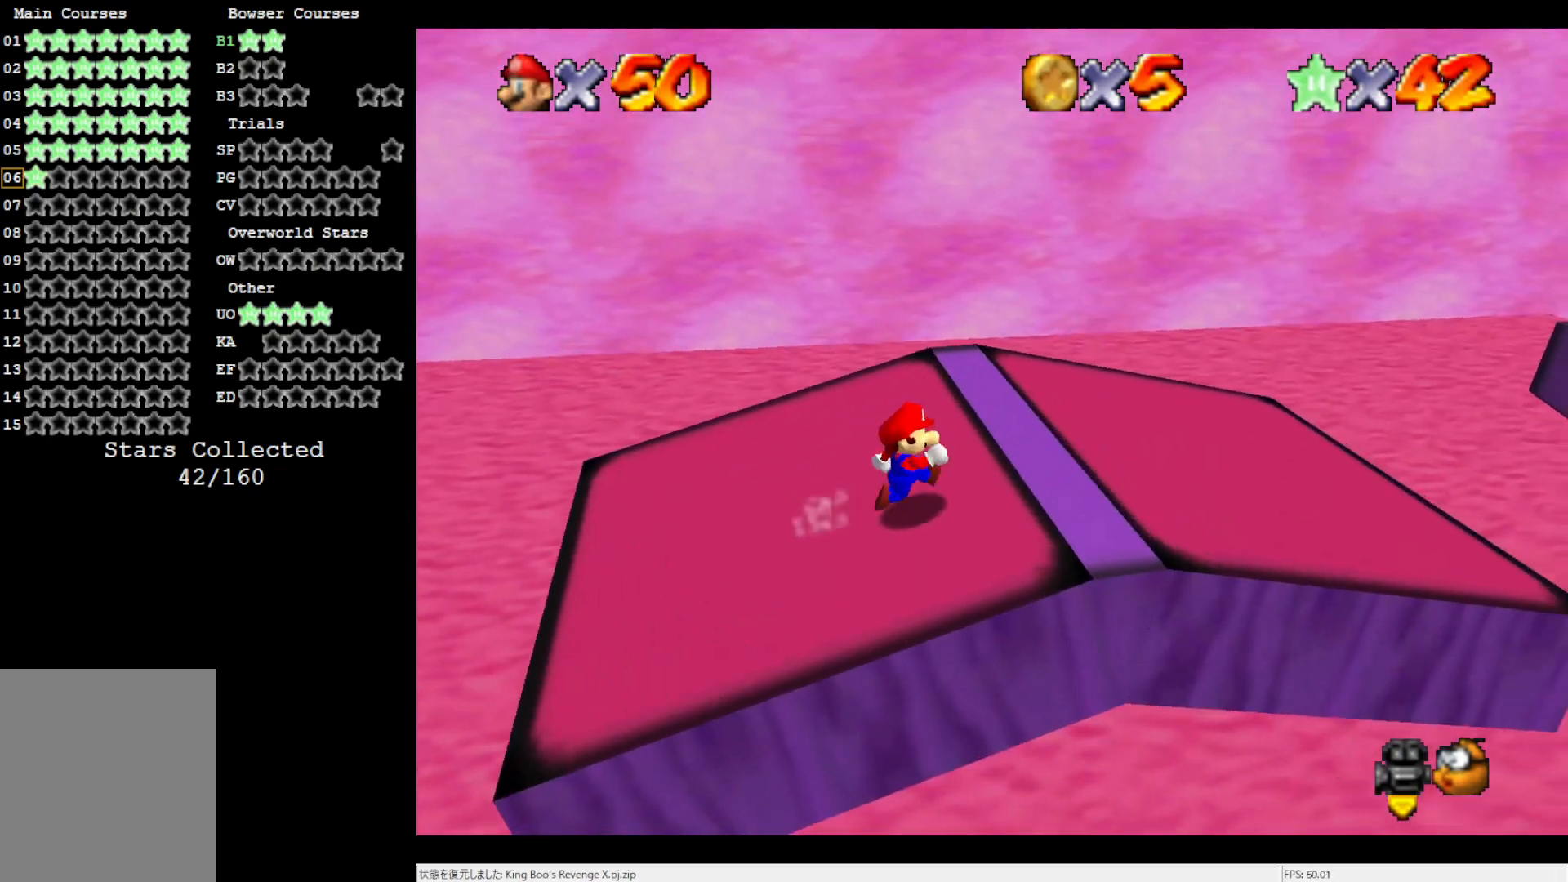
{"buttons": ["A"], "left_stick": "left", "events": [[350, "left_stick", "left"], [383, "A", "down"]]}
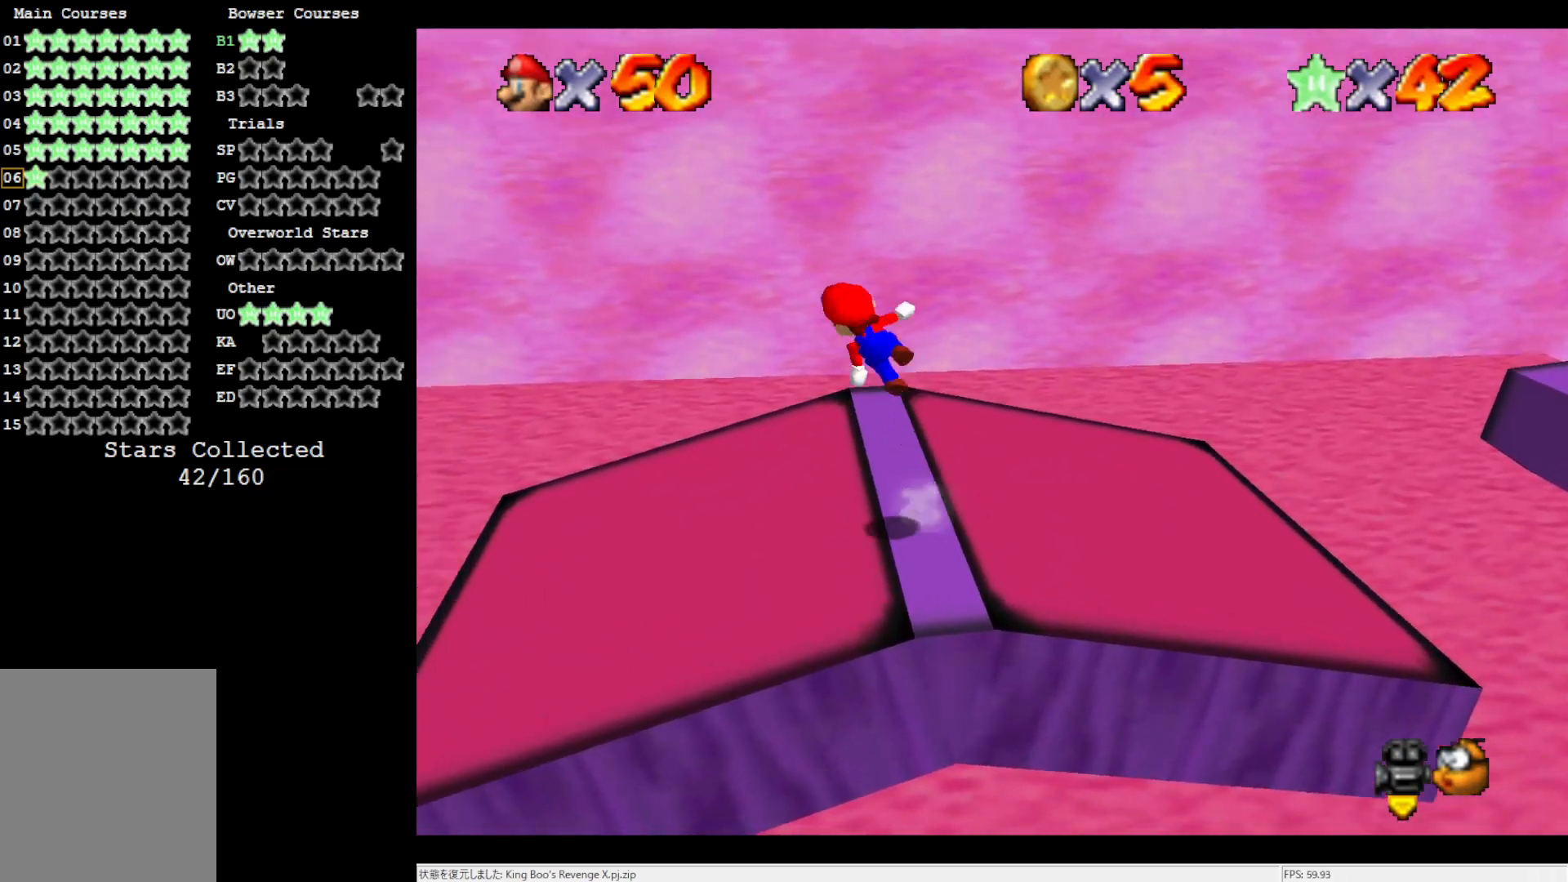
{"buttons": ["A"], "left_stick": "up-right", "events": [[183, "left_stick", "up-right"]]}
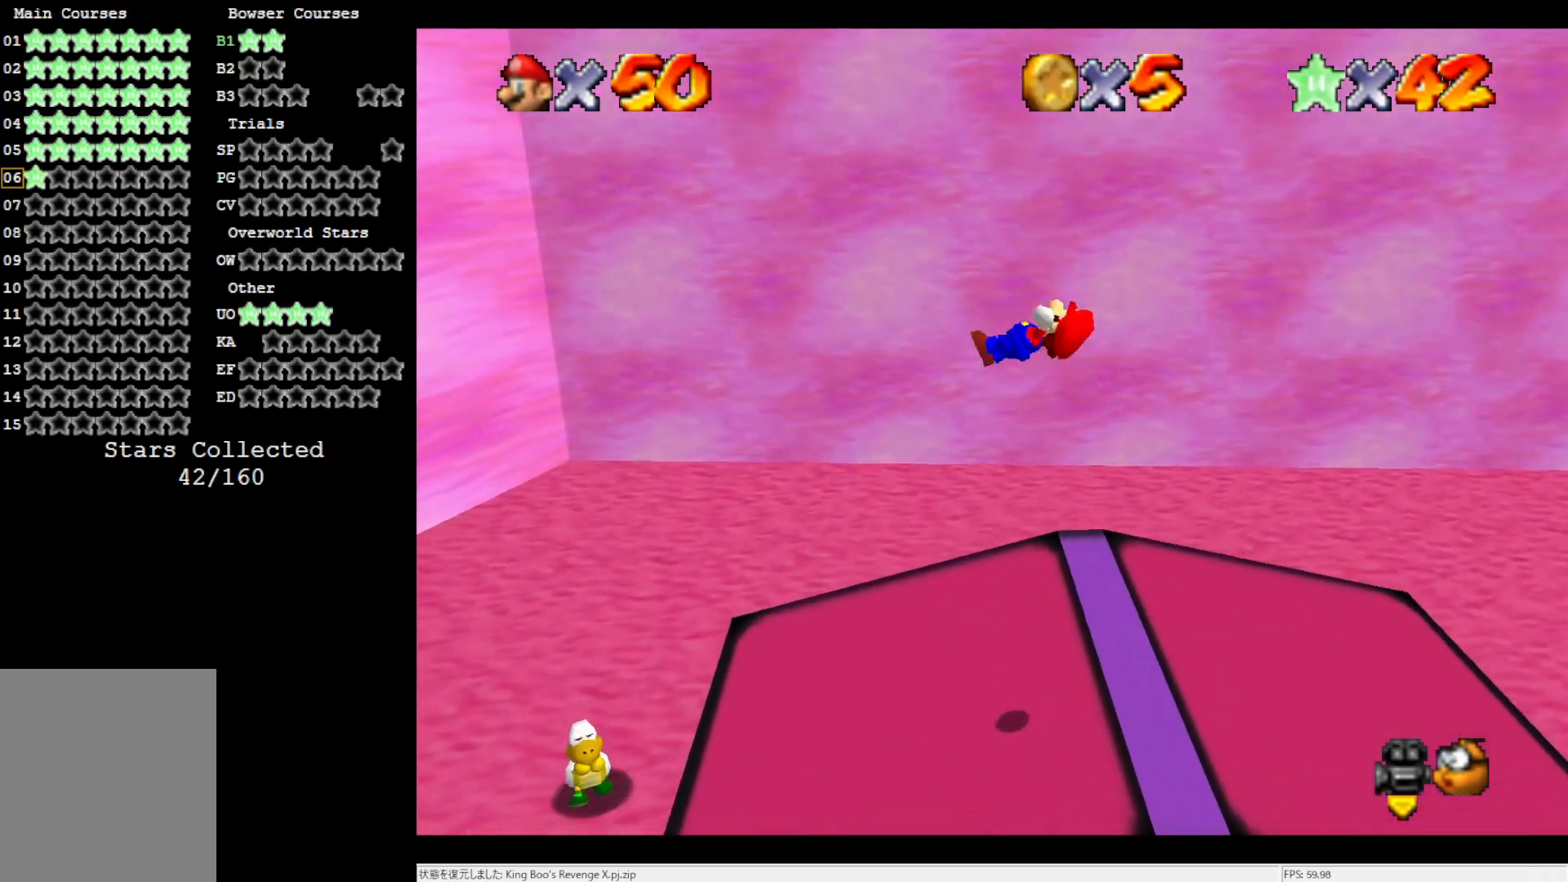
{"buttons": [], "left_stick": "center", "events": [[200, "A", "up"], [217, "left_stick", "right"], [383, "left_stick", "center"]]}
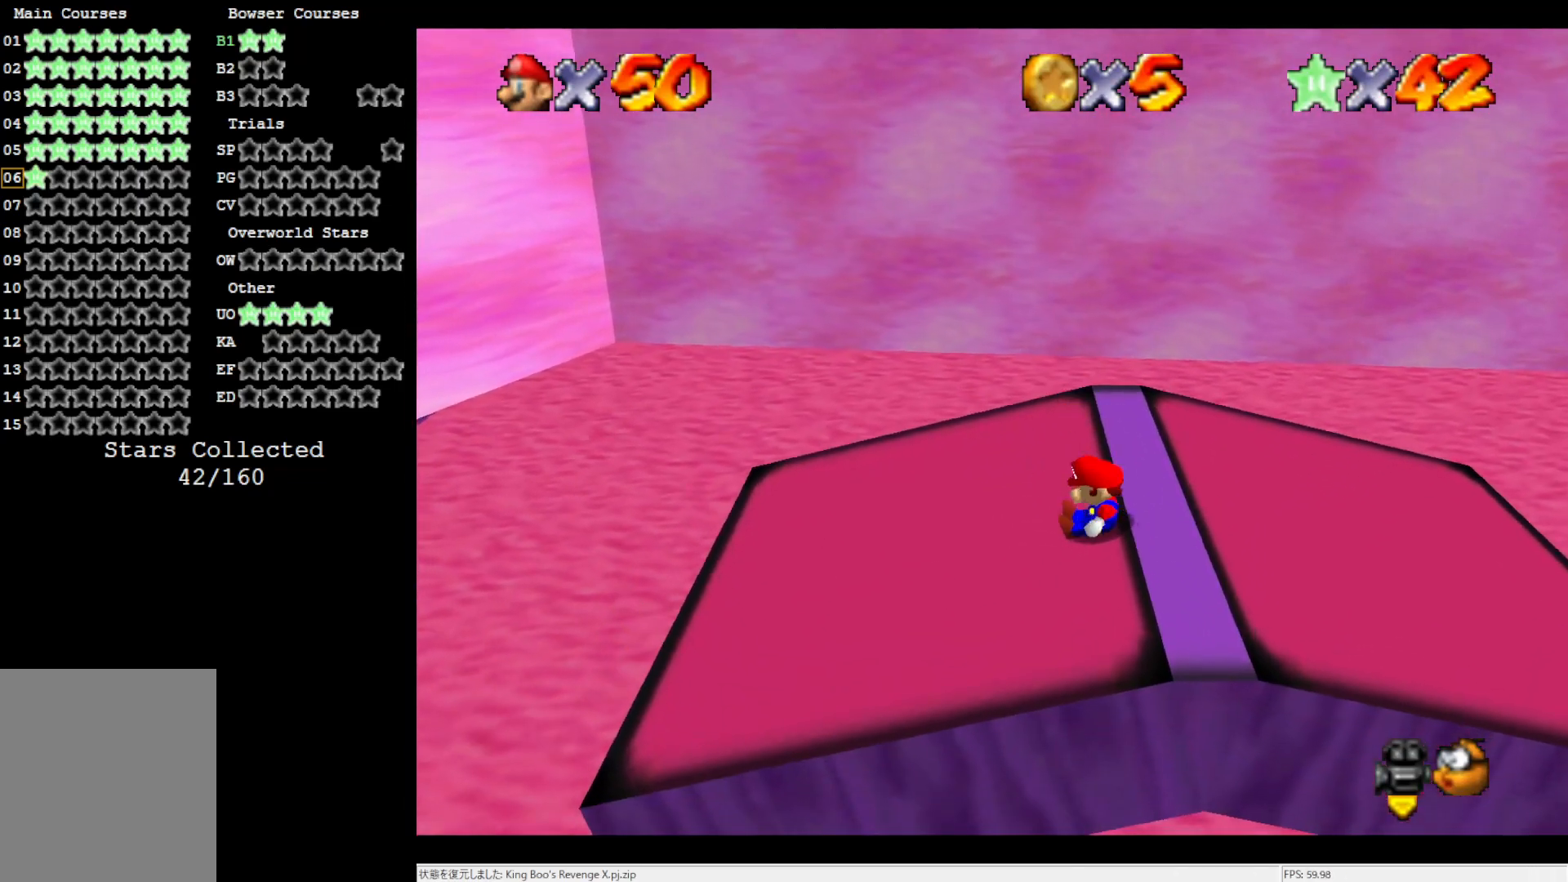
{"buttons": ["A"], "left_stick": "right", "events": [[350, "A", "down"], [383, "left_stick", "right"]]}
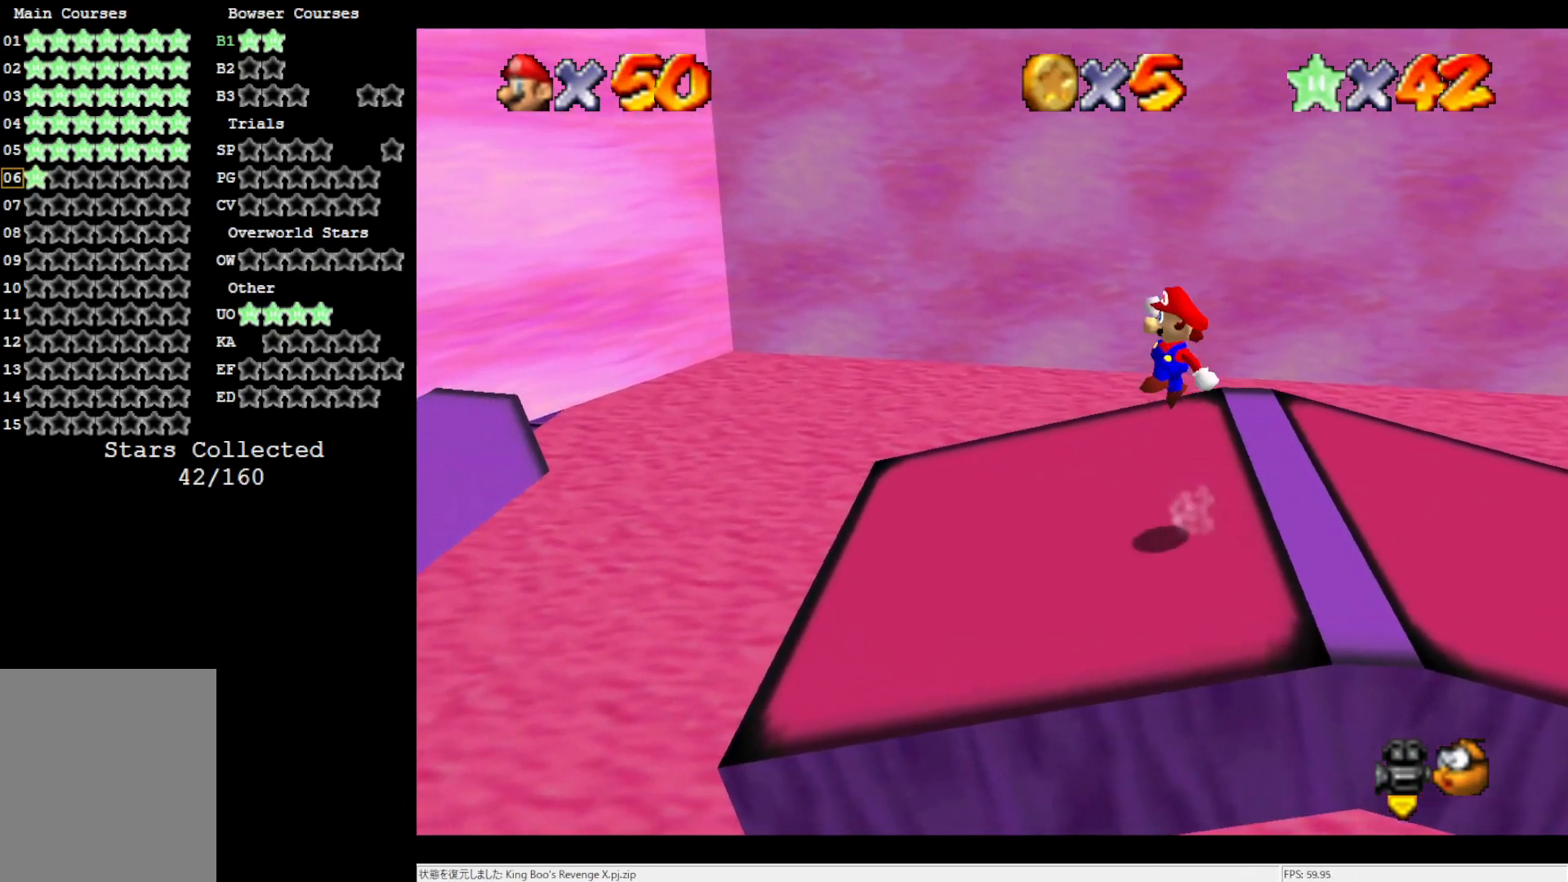
{"buttons": ["A", "B"], "left_stick": "center", "events": [[417, "B", "down"], [483, "left_stick", "center"]]}
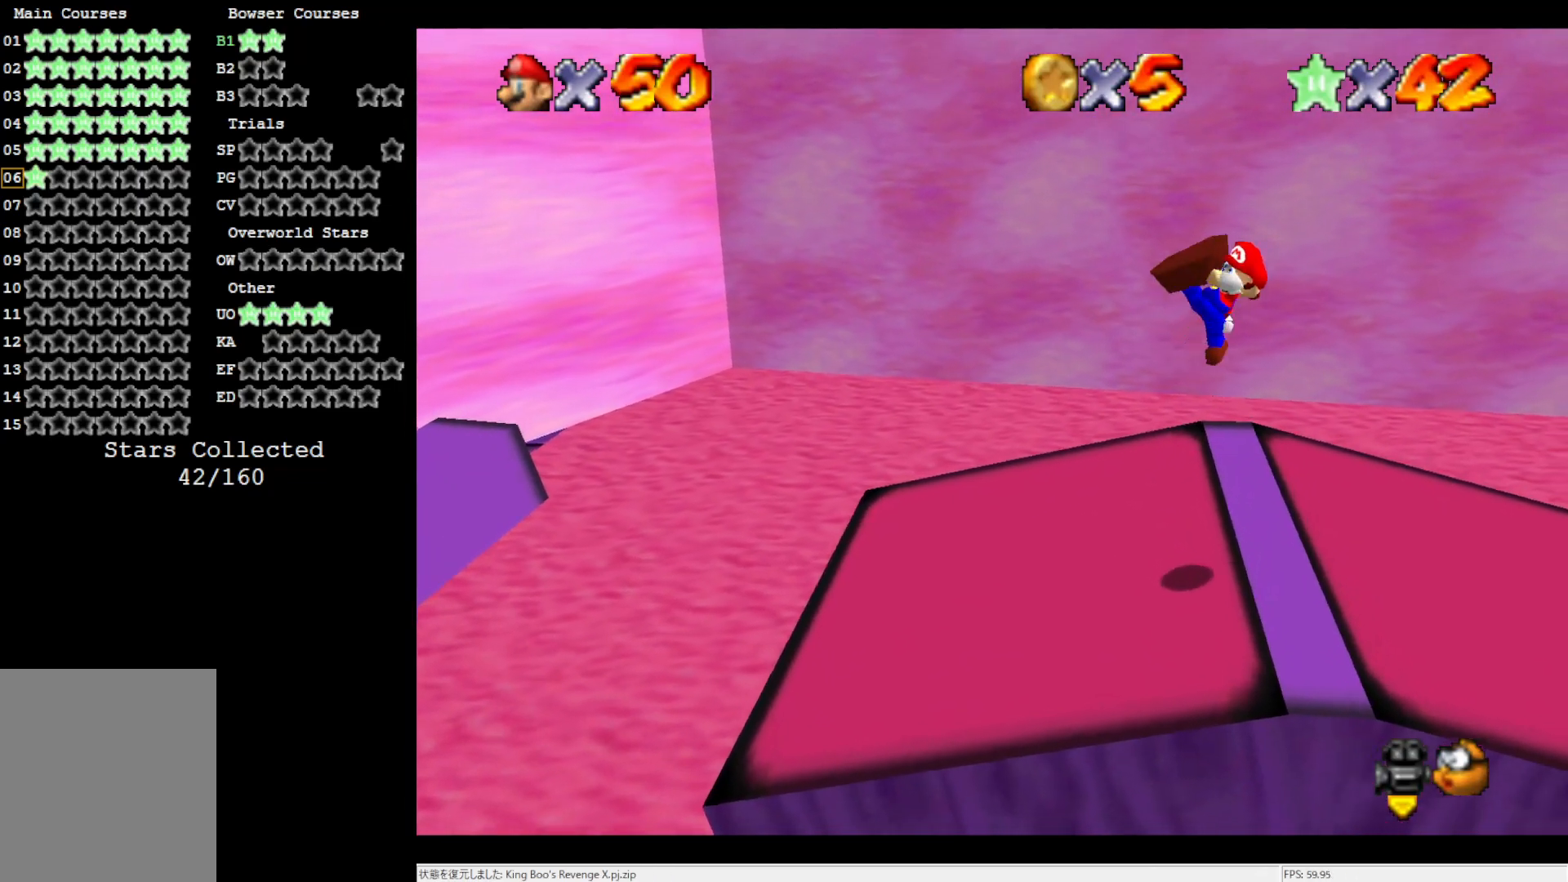
{"buttons": [], "left_stick": "center", "events": [[50, "A", "up"], [50, "B", "up"], [217, "left_stick", "left"], [350, "left_stick", "center"]]}